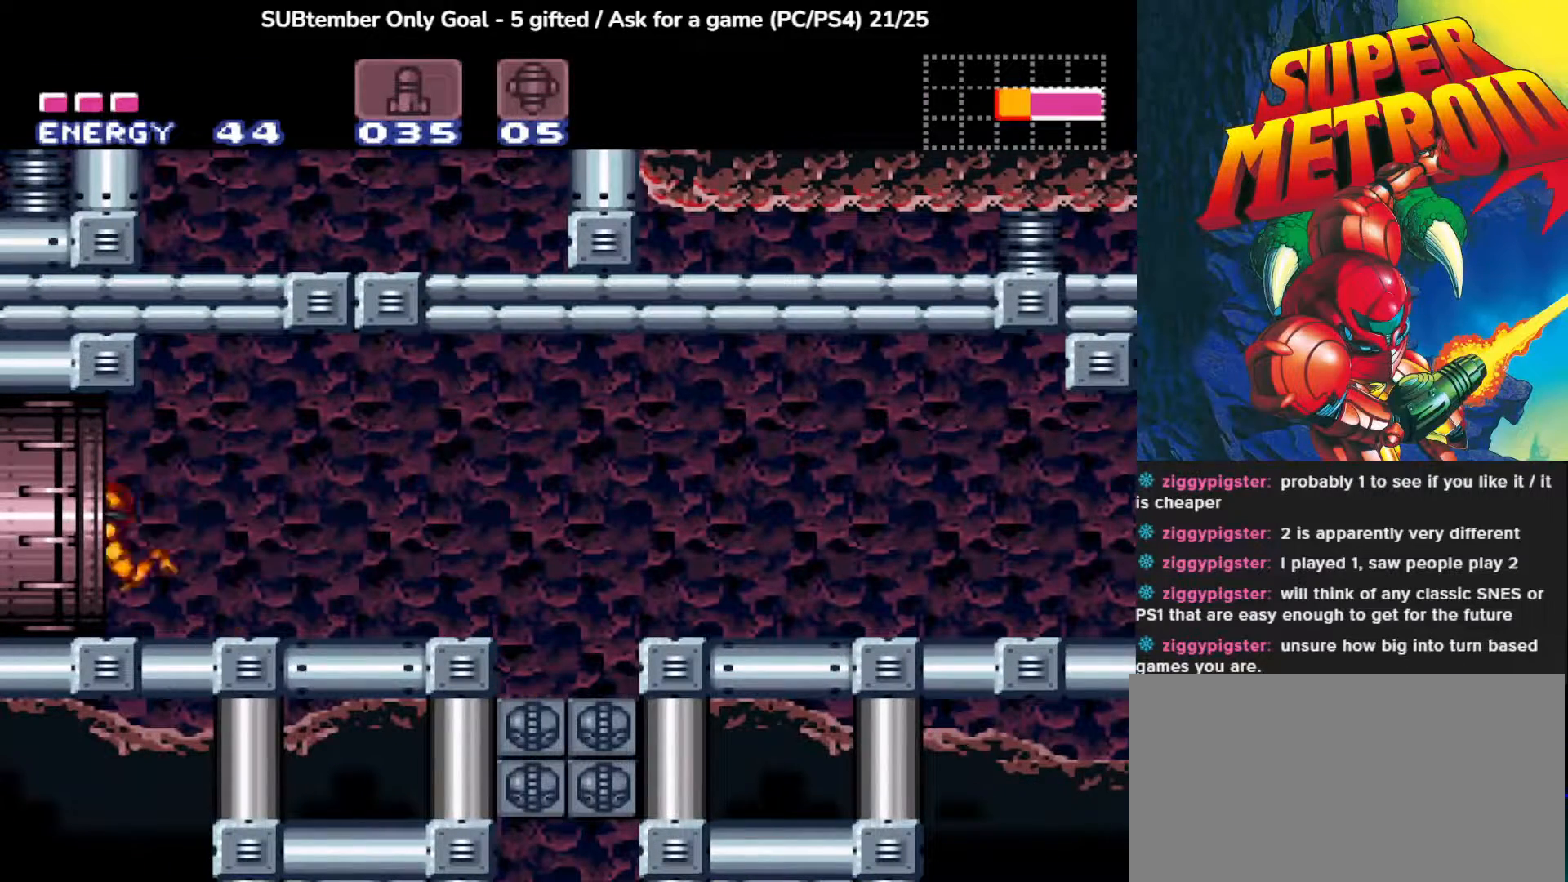
Gameplay with a controller (PlayStation layout); each line is a JSON object with the inputs held at the frame after it. "events" lists button and stick changes between this image and that frame as [ms after this image, input, new state], when the widget could be followed in between. Not read: right_stick.
{"buttons": ["DPAD_LEFT"], "left_stick": "center", "events": []}
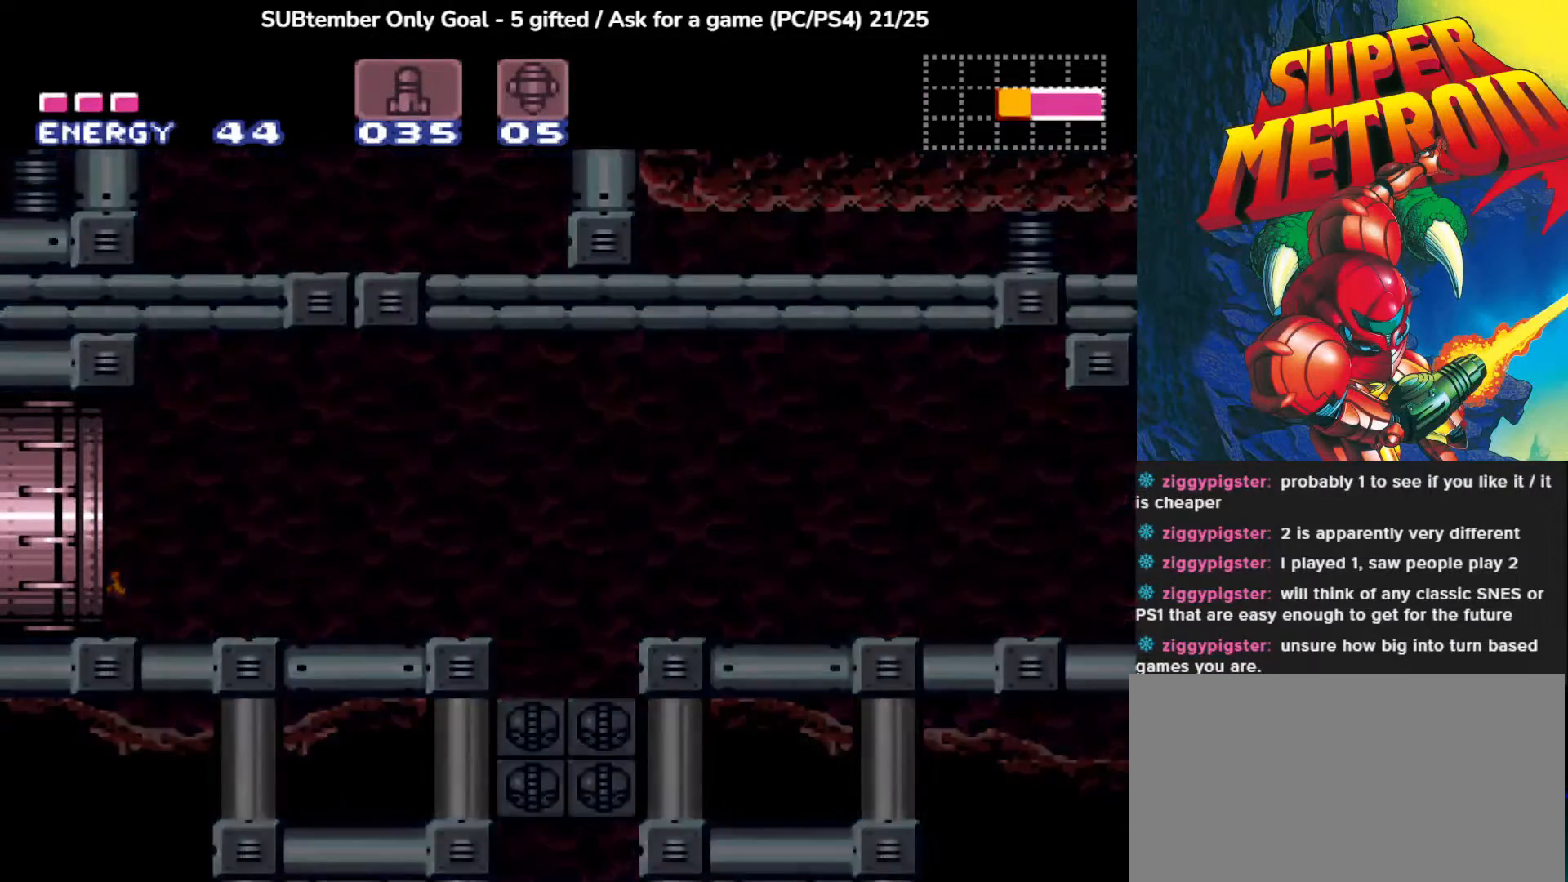
{"buttons": [], "left_stick": "center", "events": [[100, "DPAD_LEFT", "up"]]}
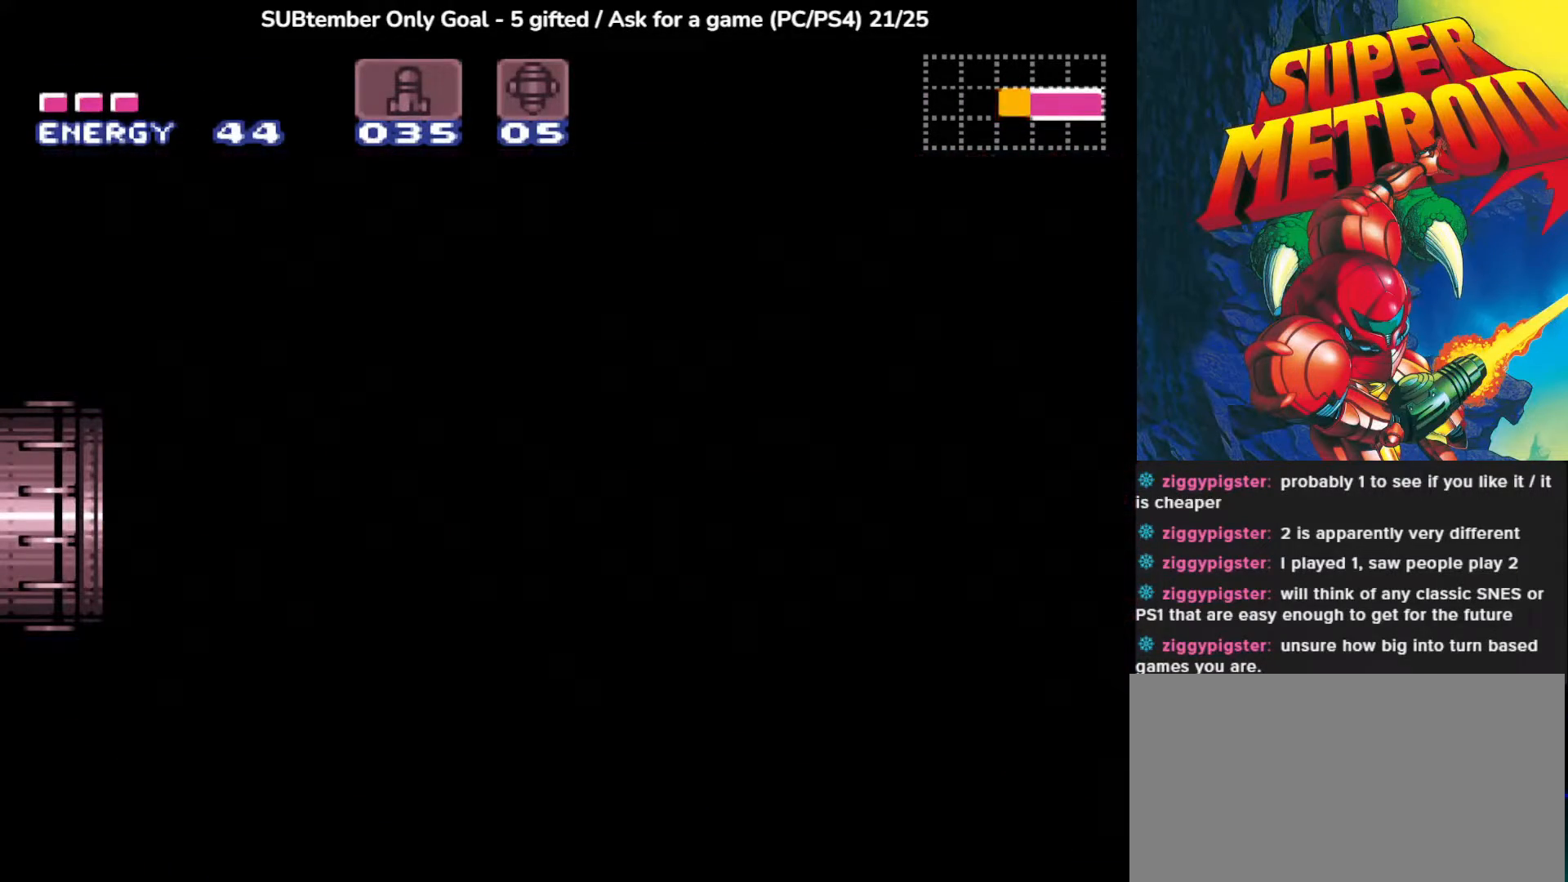
{"buttons": [], "left_stick": "center", "events": []}
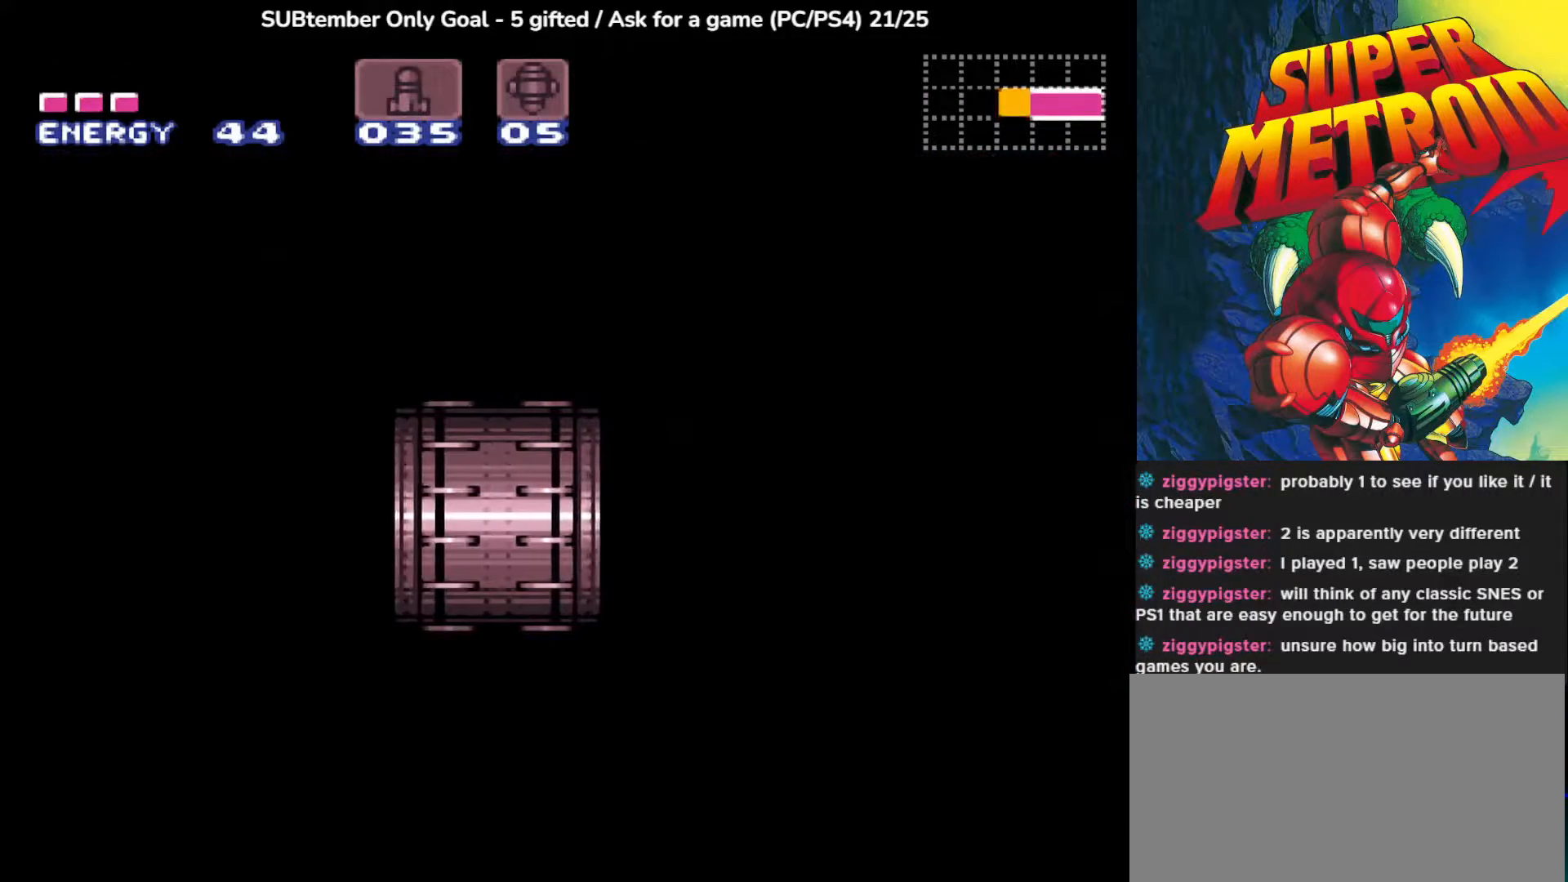
{"buttons": [], "left_stick": "center", "events": []}
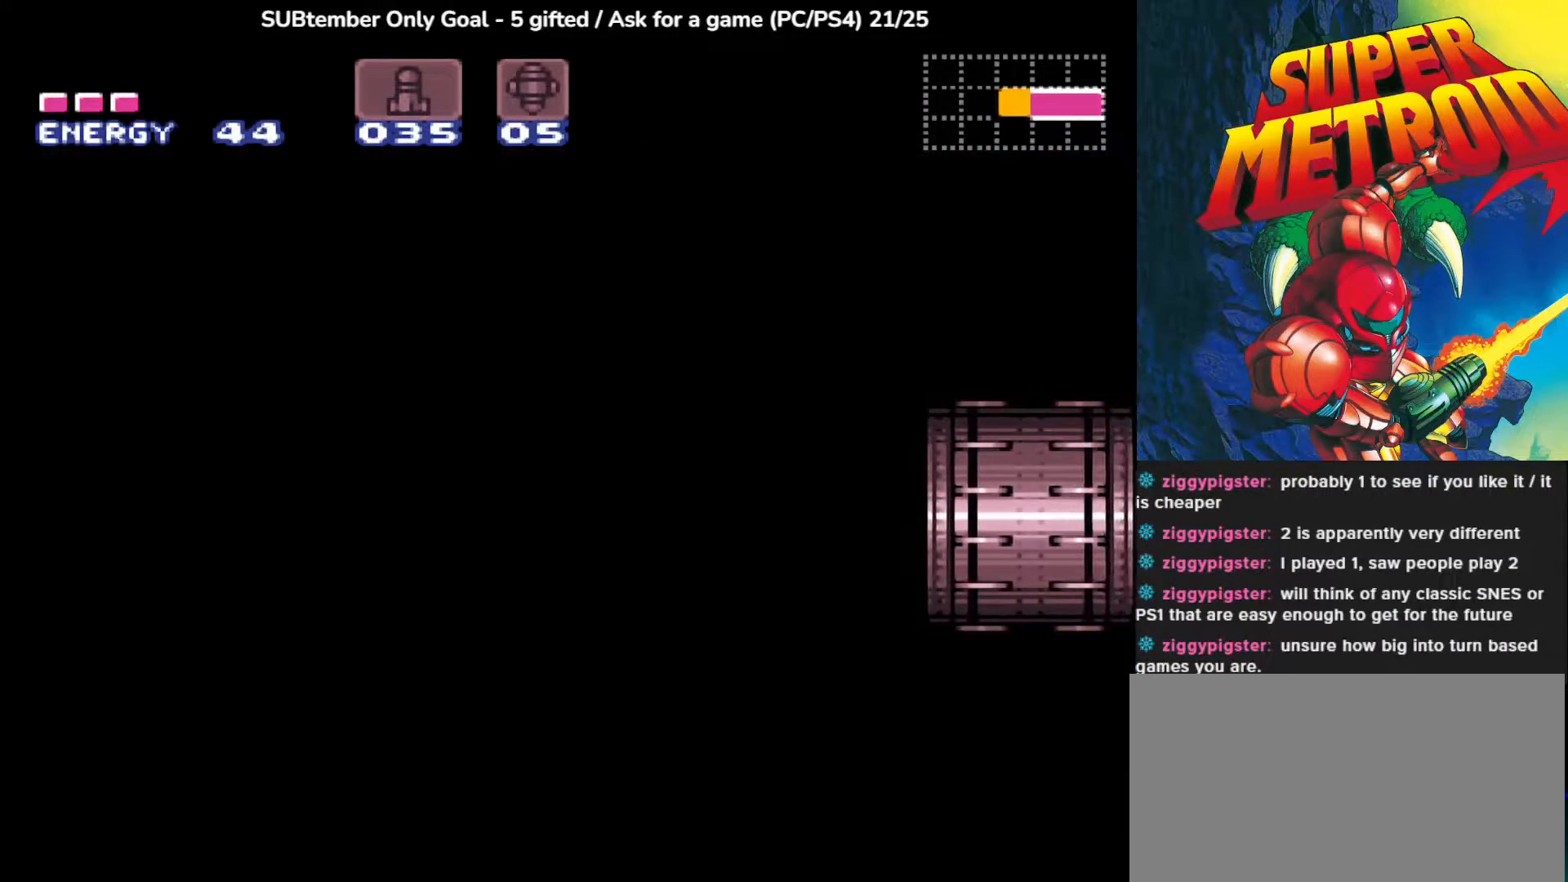
{"buttons": [], "left_stick": "center", "events": []}
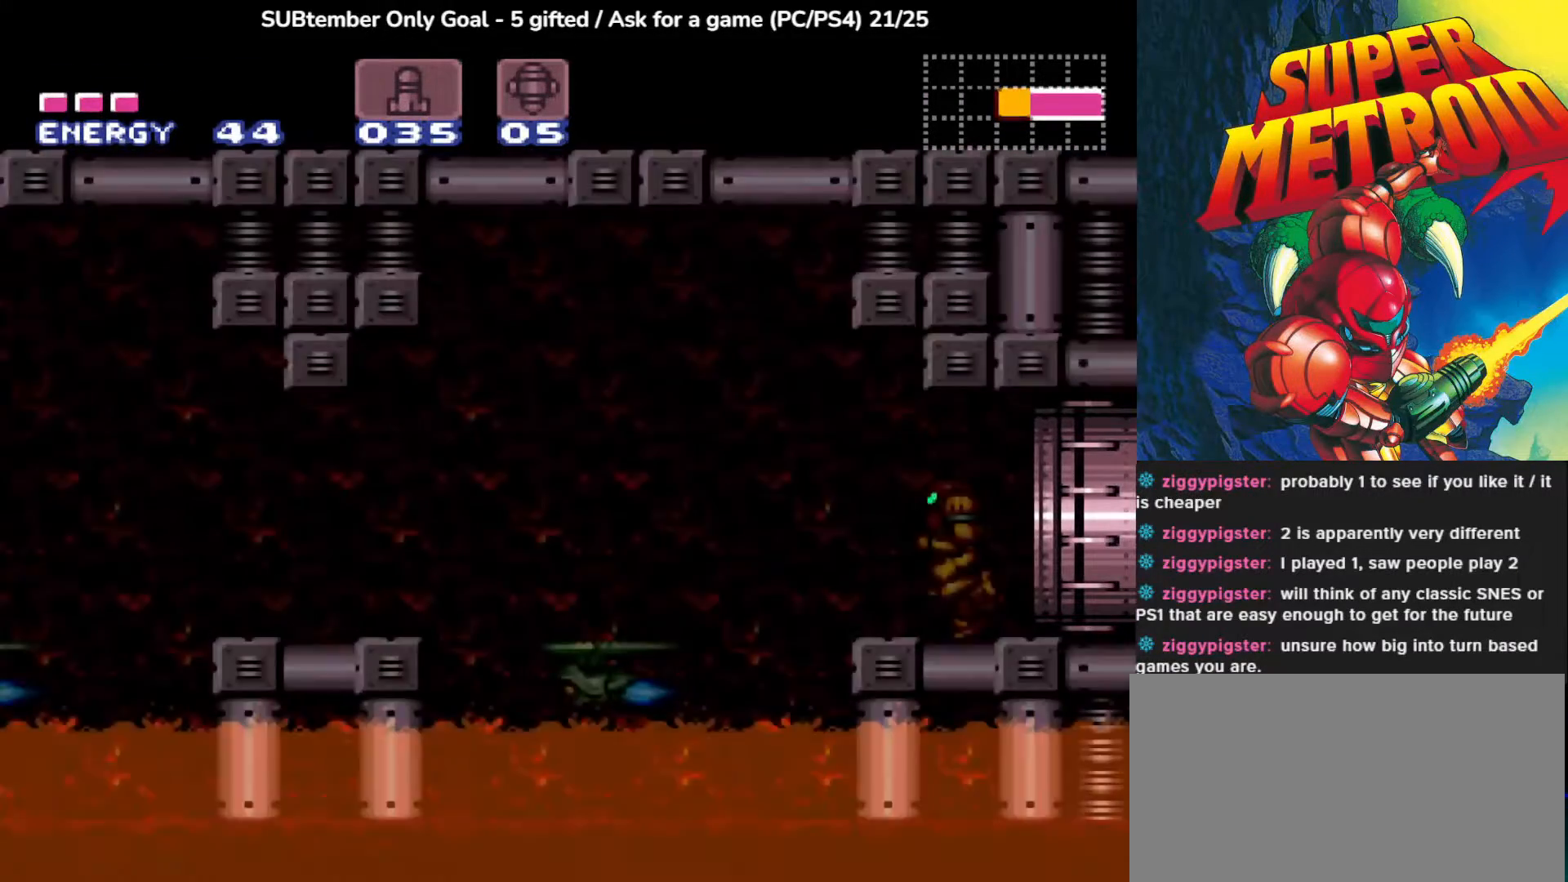
{"buttons": [], "left_stick": "center", "events": []}
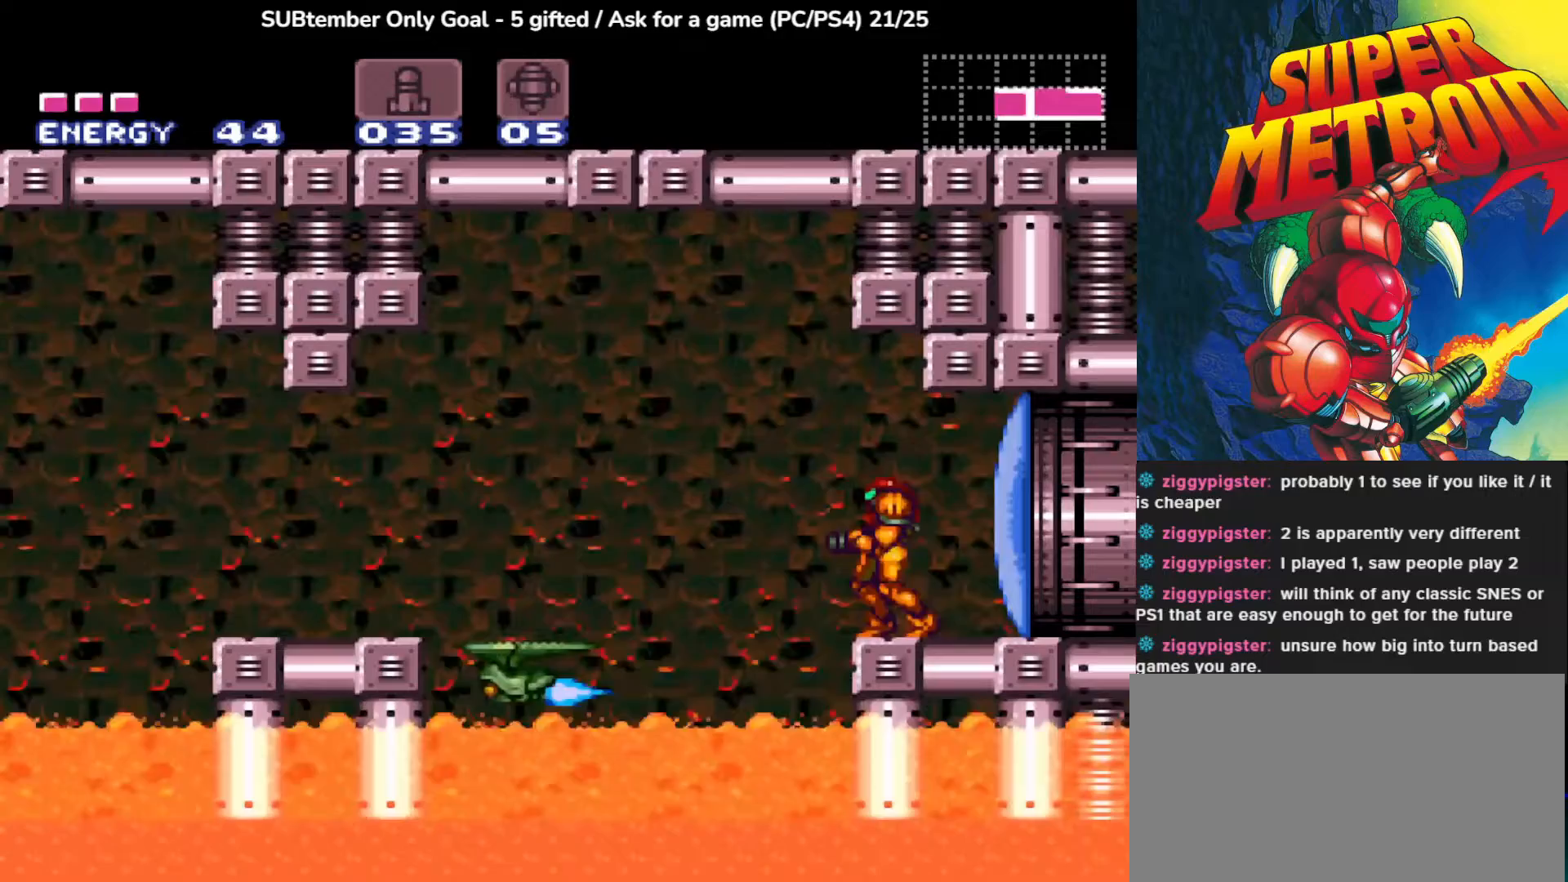
{"buttons": ["DPAD_LEFT"], "left_stick": "center", "events": [[183, "DPAD_LEFT", "down"], [250, "CROSS", "down"], [500, "CROSS", "up"]]}
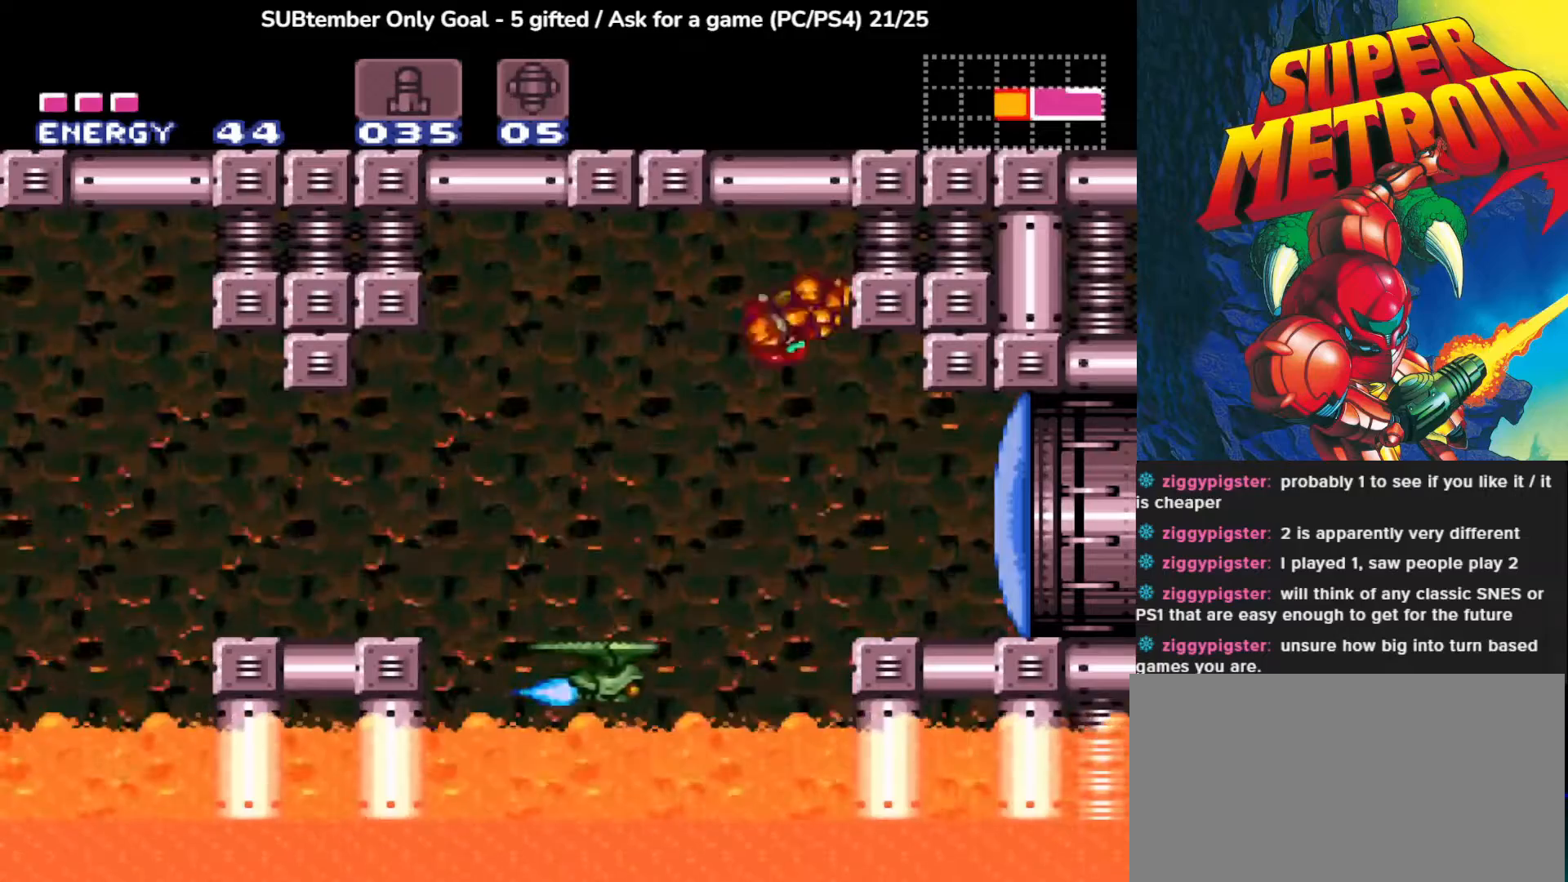
{"buttons": ["DPAD_RIGHT"], "left_stick": "center", "events": [[17, "DPAD_LEFT", "up"], [350, "DPAD_RIGHT", "down"]]}
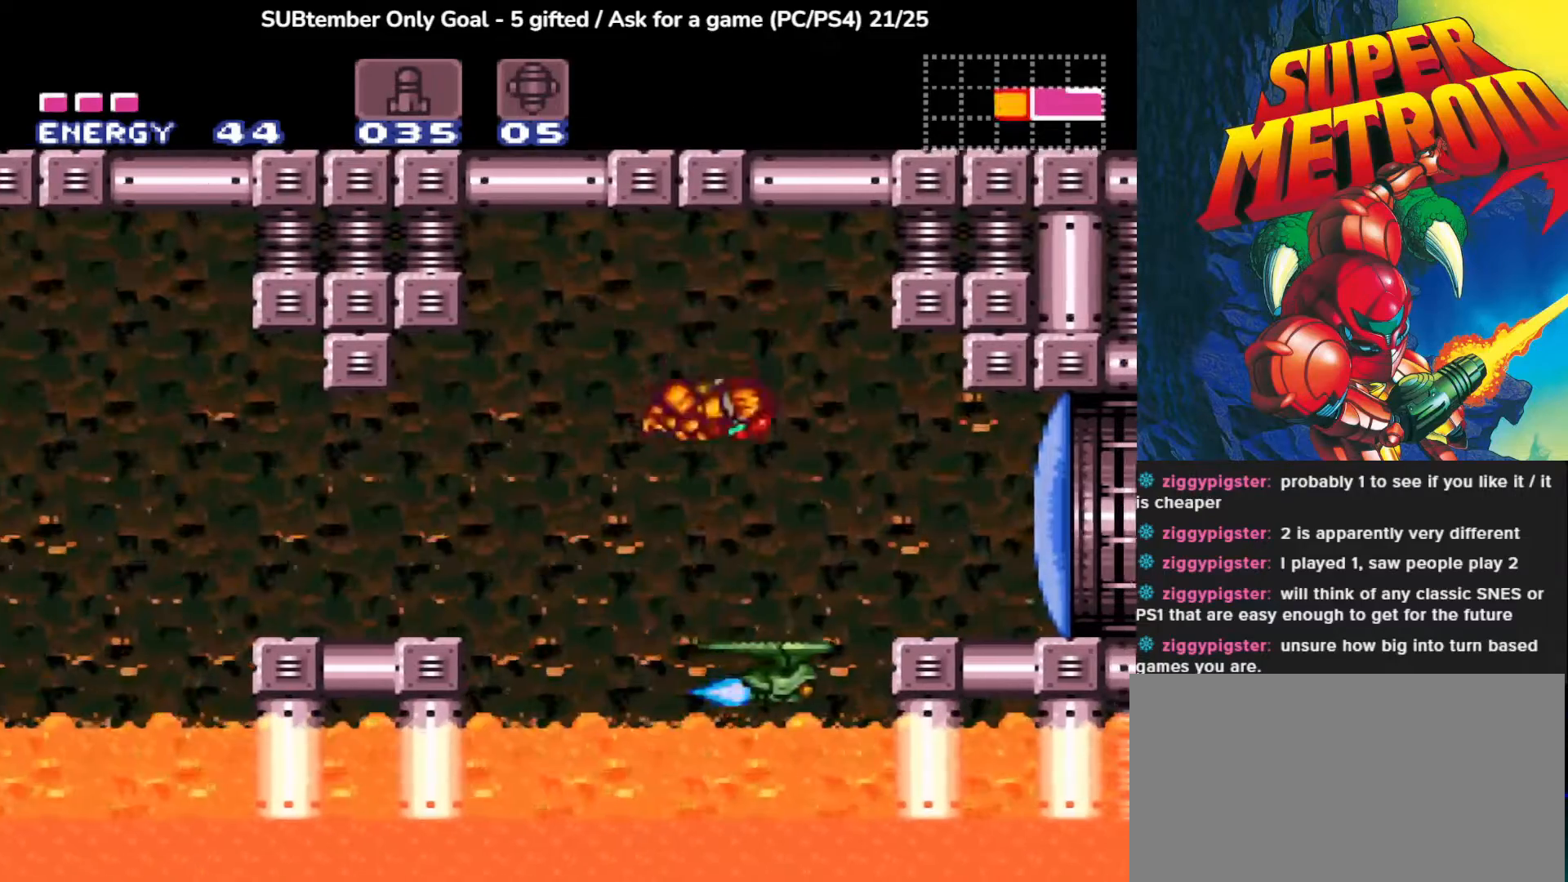
{"buttons": [], "left_stick": "center", "events": [[167, "DPAD_RIGHT", "up"]]}
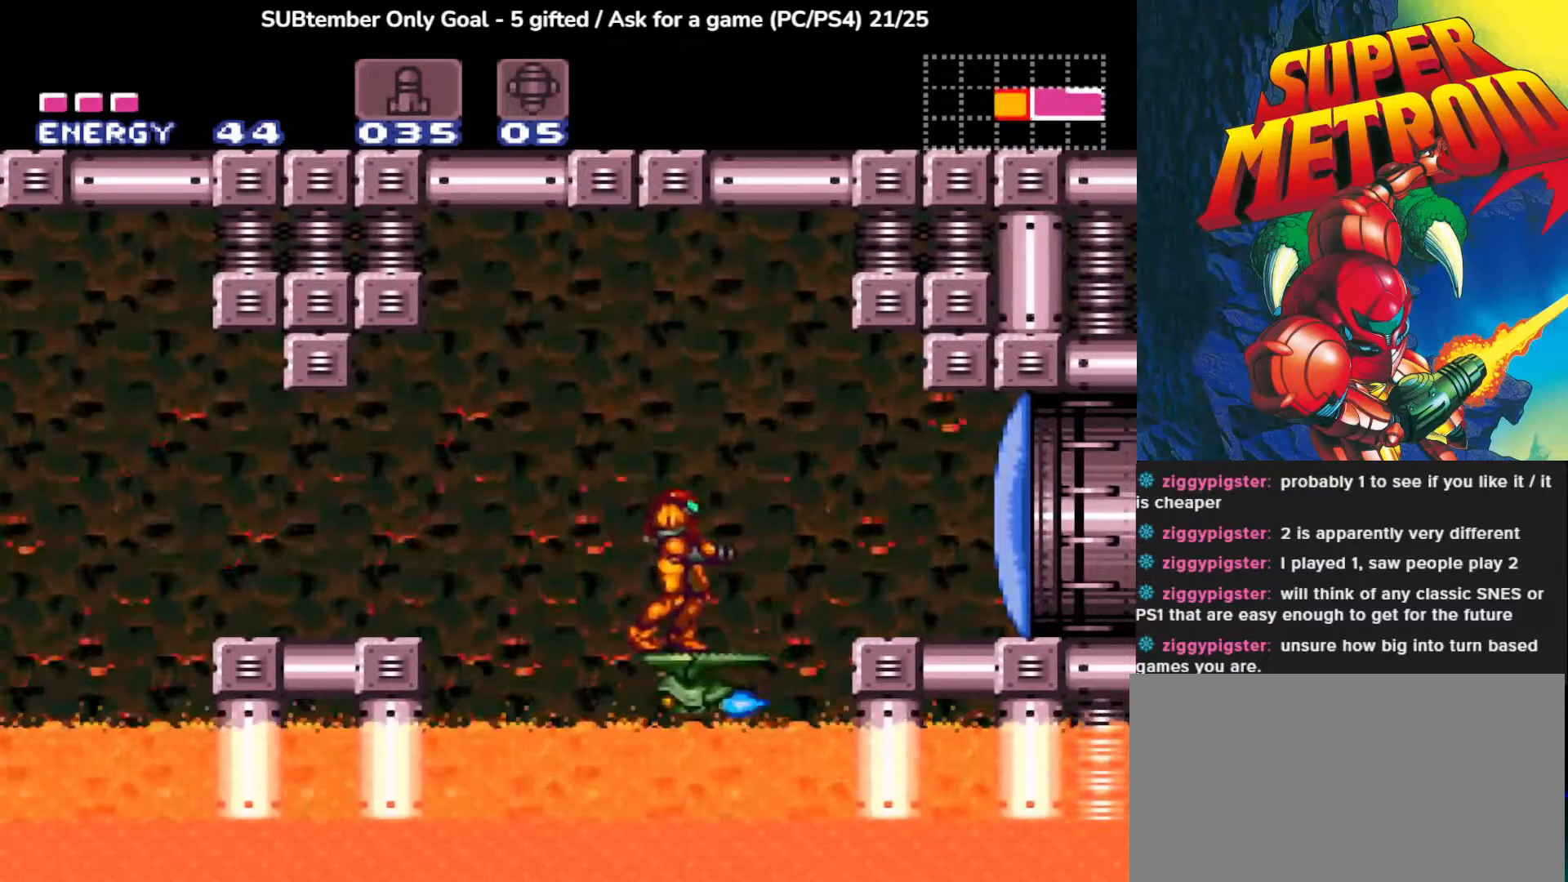
{"buttons": ["DPAD_LEFT"], "left_stick": "center", "events": [[217, "DPAD_LEFT", "down"], [233, "CROSS", "down"], [483, "CROSS", "up"]]}
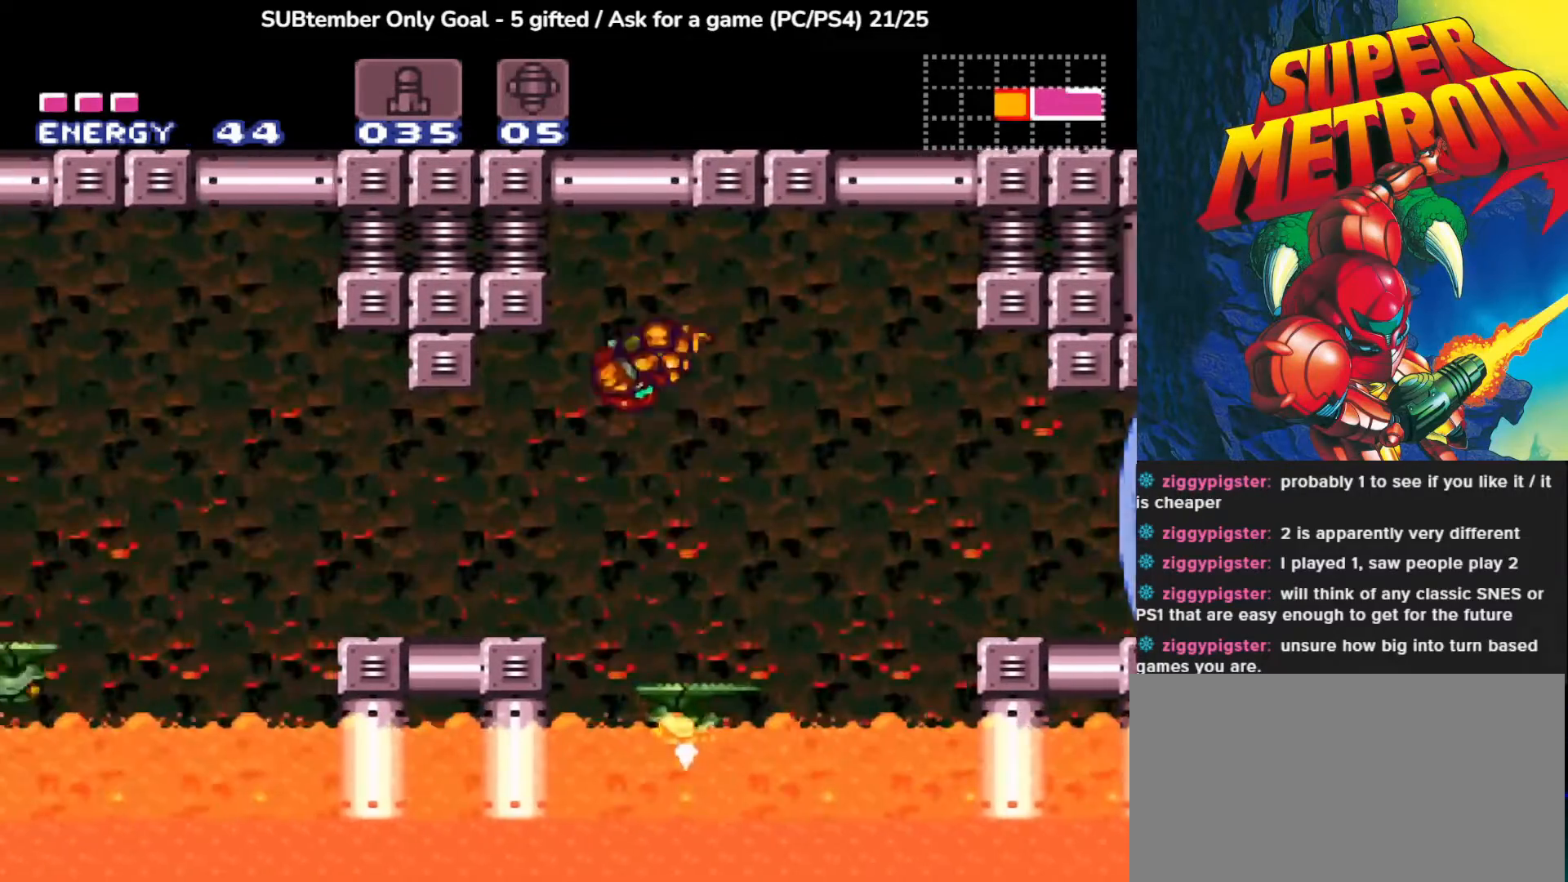
{"buttons": [], "left_stick": "center", "events": [[317, "DPAD_LEFT", "up"]]}
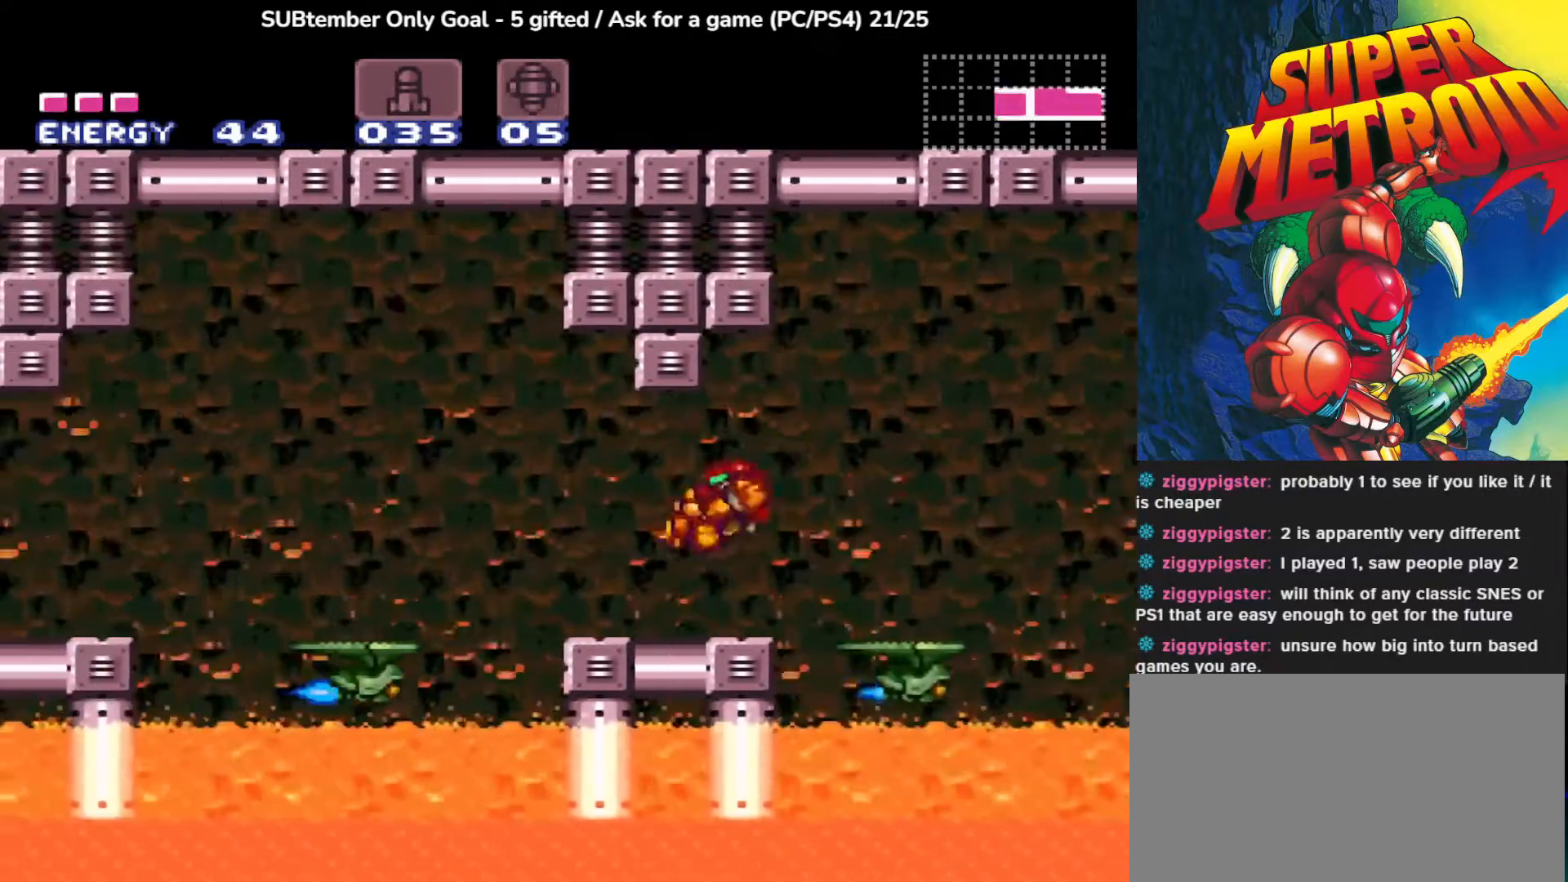
{"buttons": [], "left_stick": "center", "events": []}
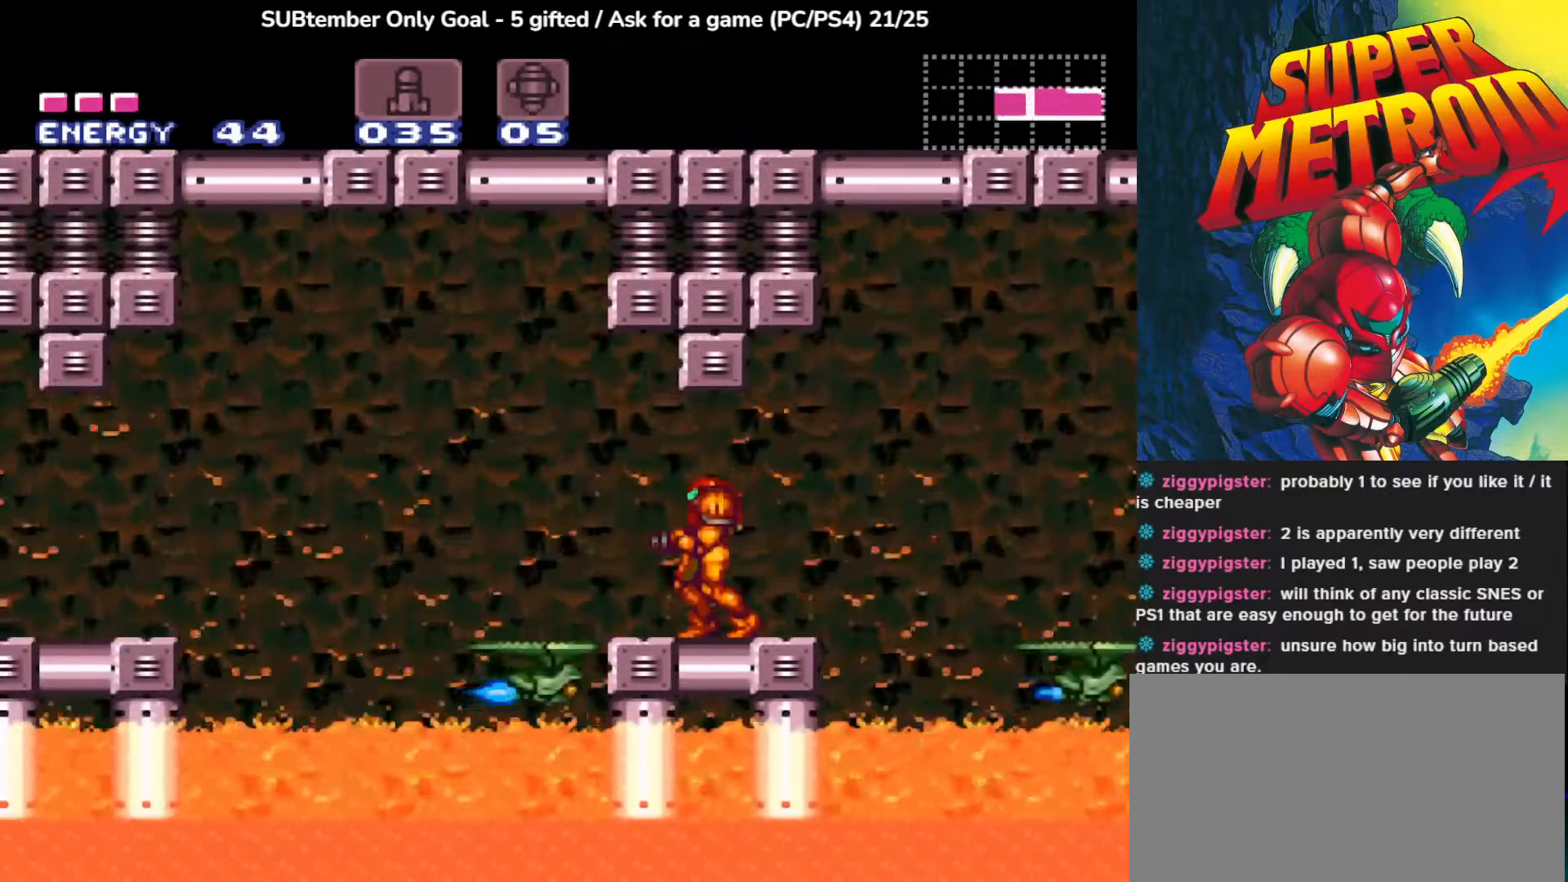
{"buttons": ["CROSS", "DPAD_LEFT"], "left_stick": "center", "events": [[333, "DPAD_LEFT", "down"], [450, "CROSS", "down"]]}
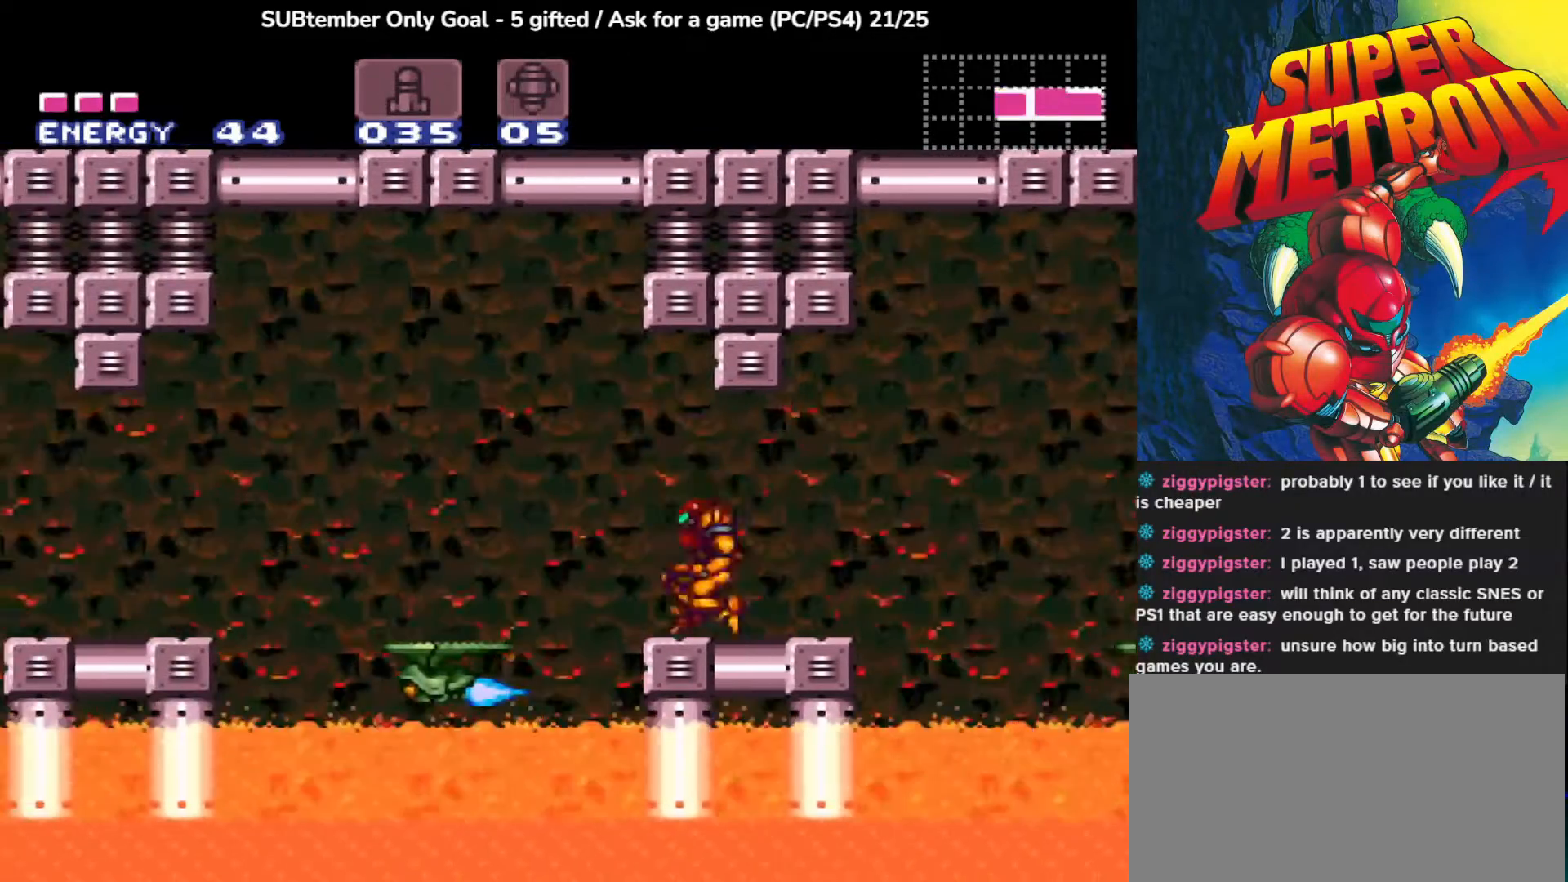
{"buttons": ["CROSS", "DPAD_LEFT"], "left_stick": "center", "events": []}
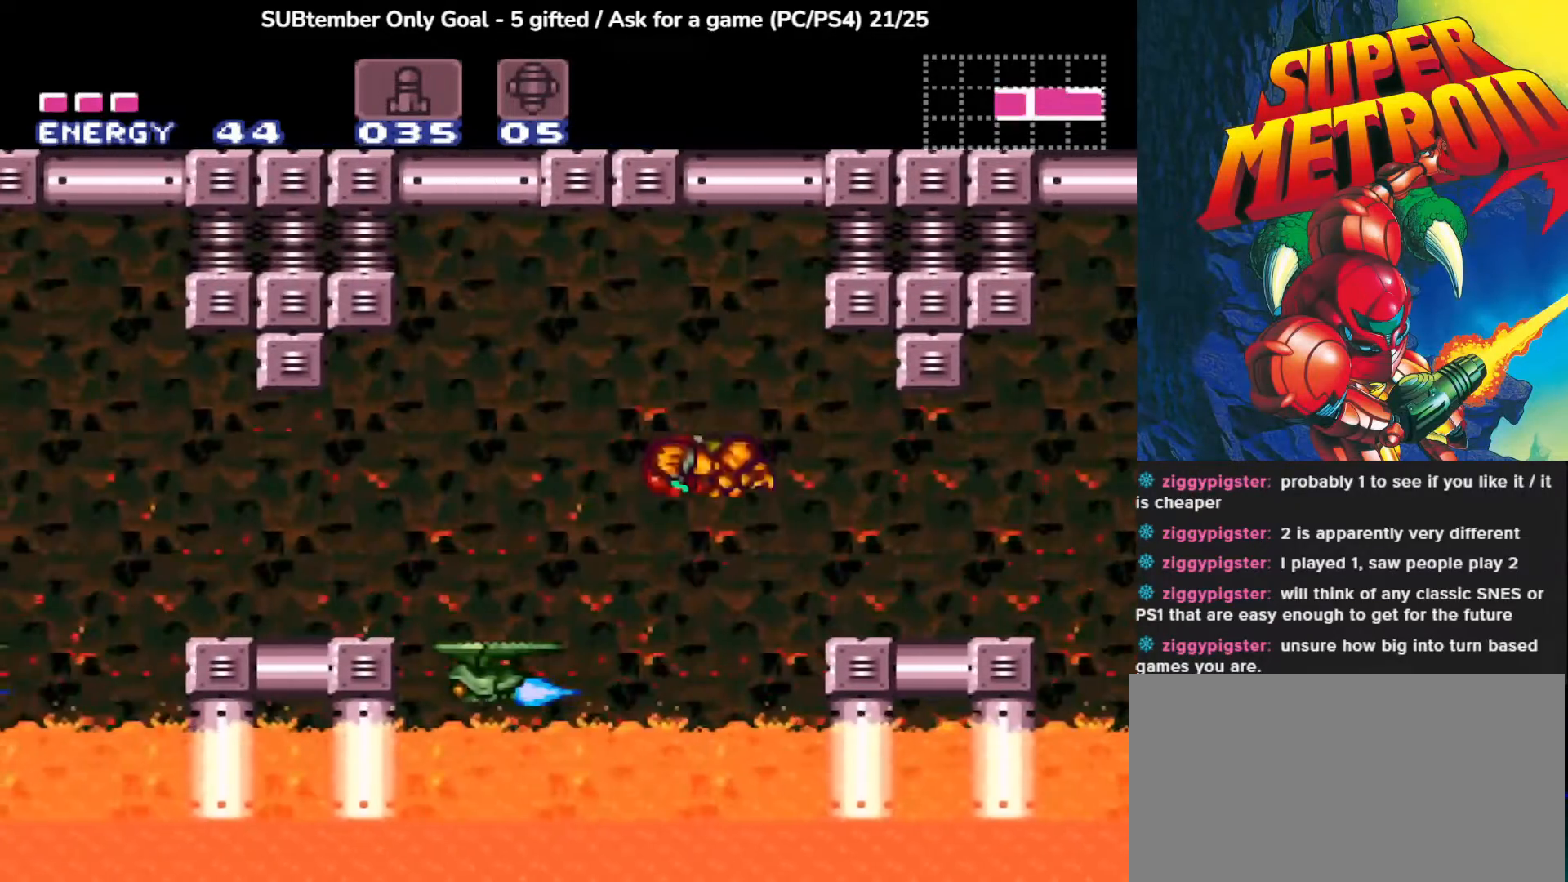
{"buttons": ["CROSS", "DPAD_LEFT"], "left_stick": "center", "events": [[217, "CROSS", "up"], [383, "CROSS", "down"]]}
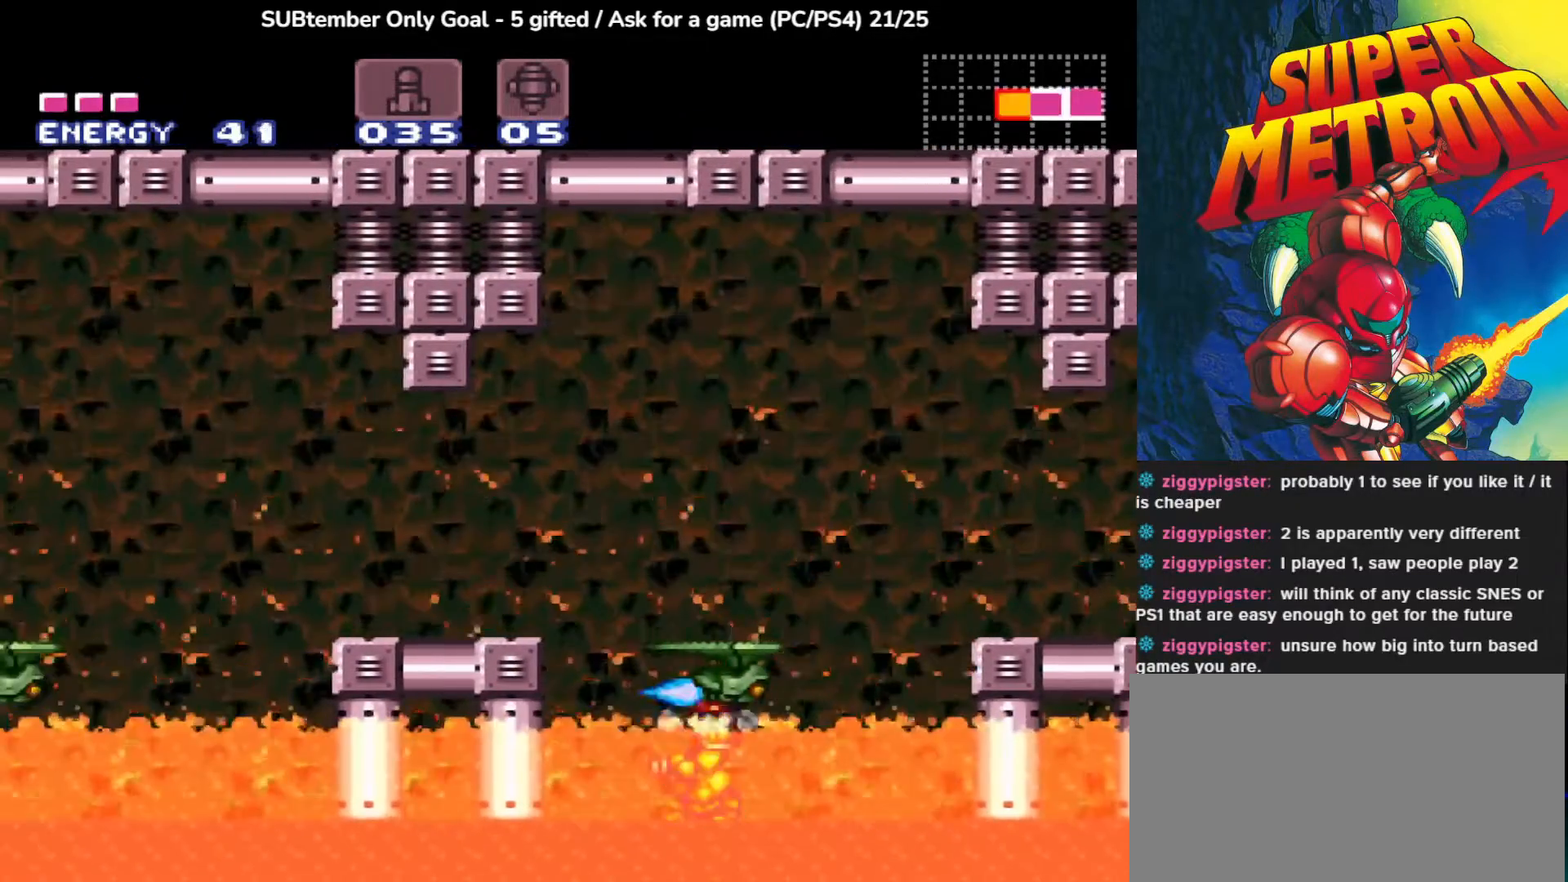
{"buttons": ["CROSS", "DPAD_LEFT"], "left_stick": "center", "events": [[300, "CROSS", "up"], [367, "CROSS", "down"]]}
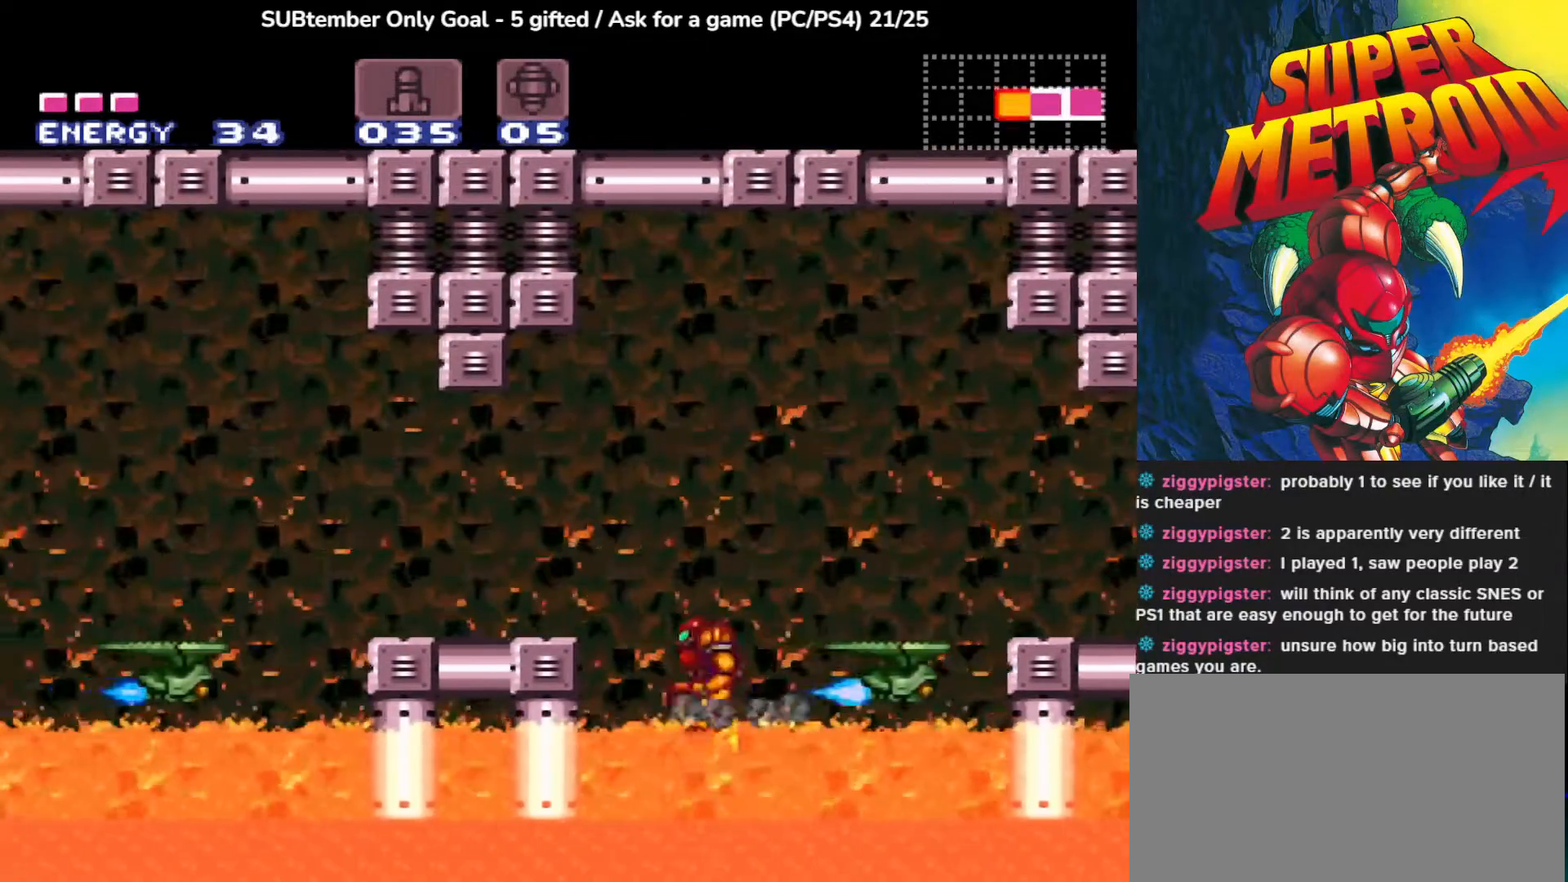
{"buttons": ["DPAD_LEFT"], "left_stick": "center", "events": [[150, "CROSS", "up"], [233, "DPAD_LEFT", "up"], [417, "DPAD_LEFT", "down"]]}
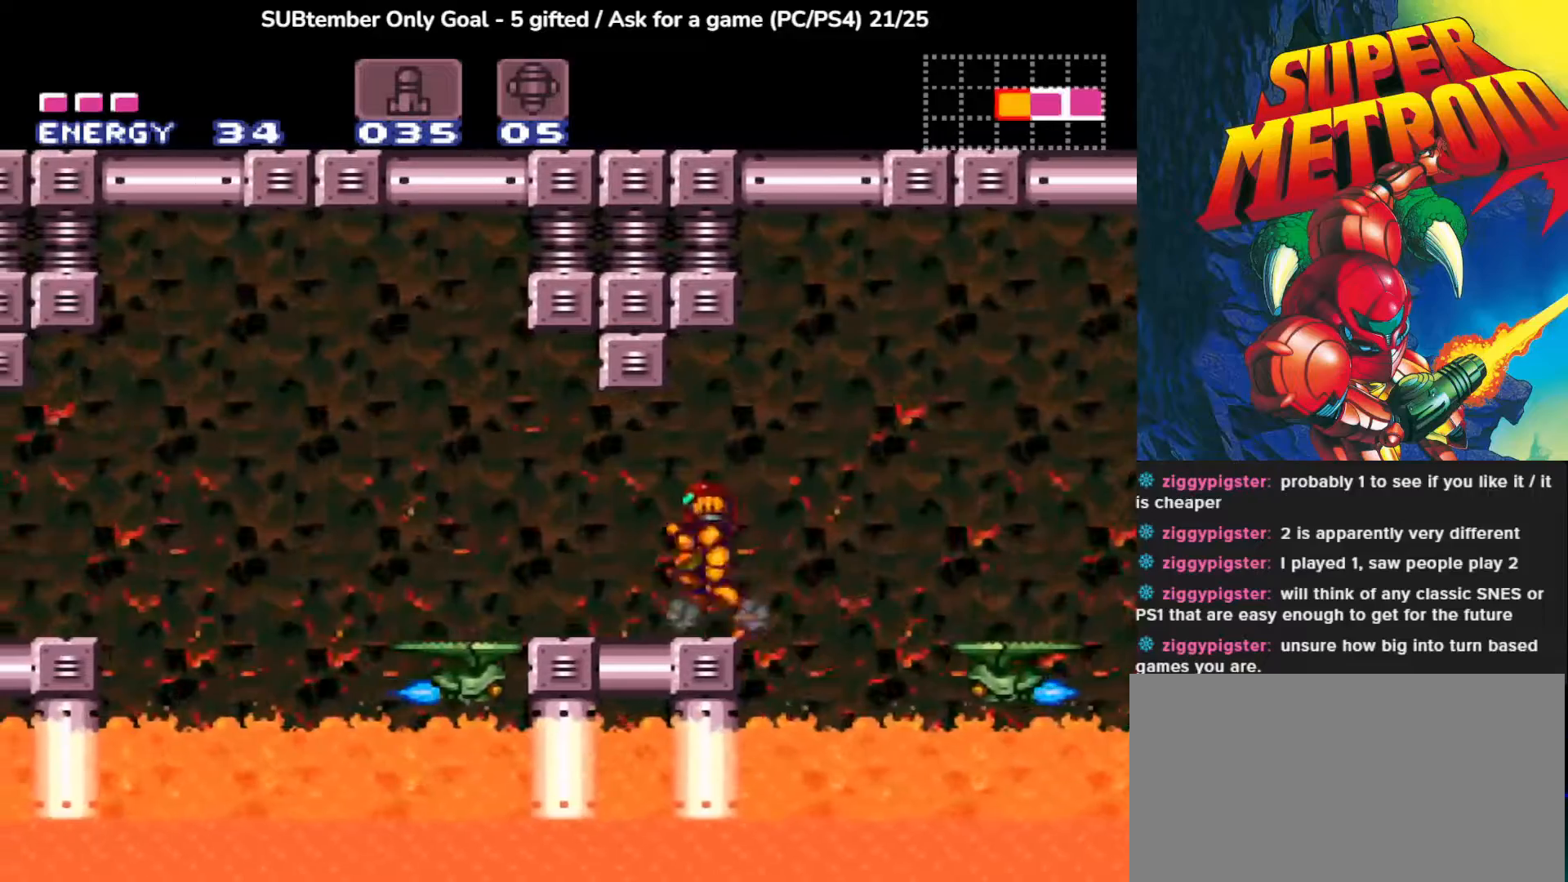
{"buttons": [], "left_stick": "center", "events": [[50, "DPAD_LEFT", "up"]]}
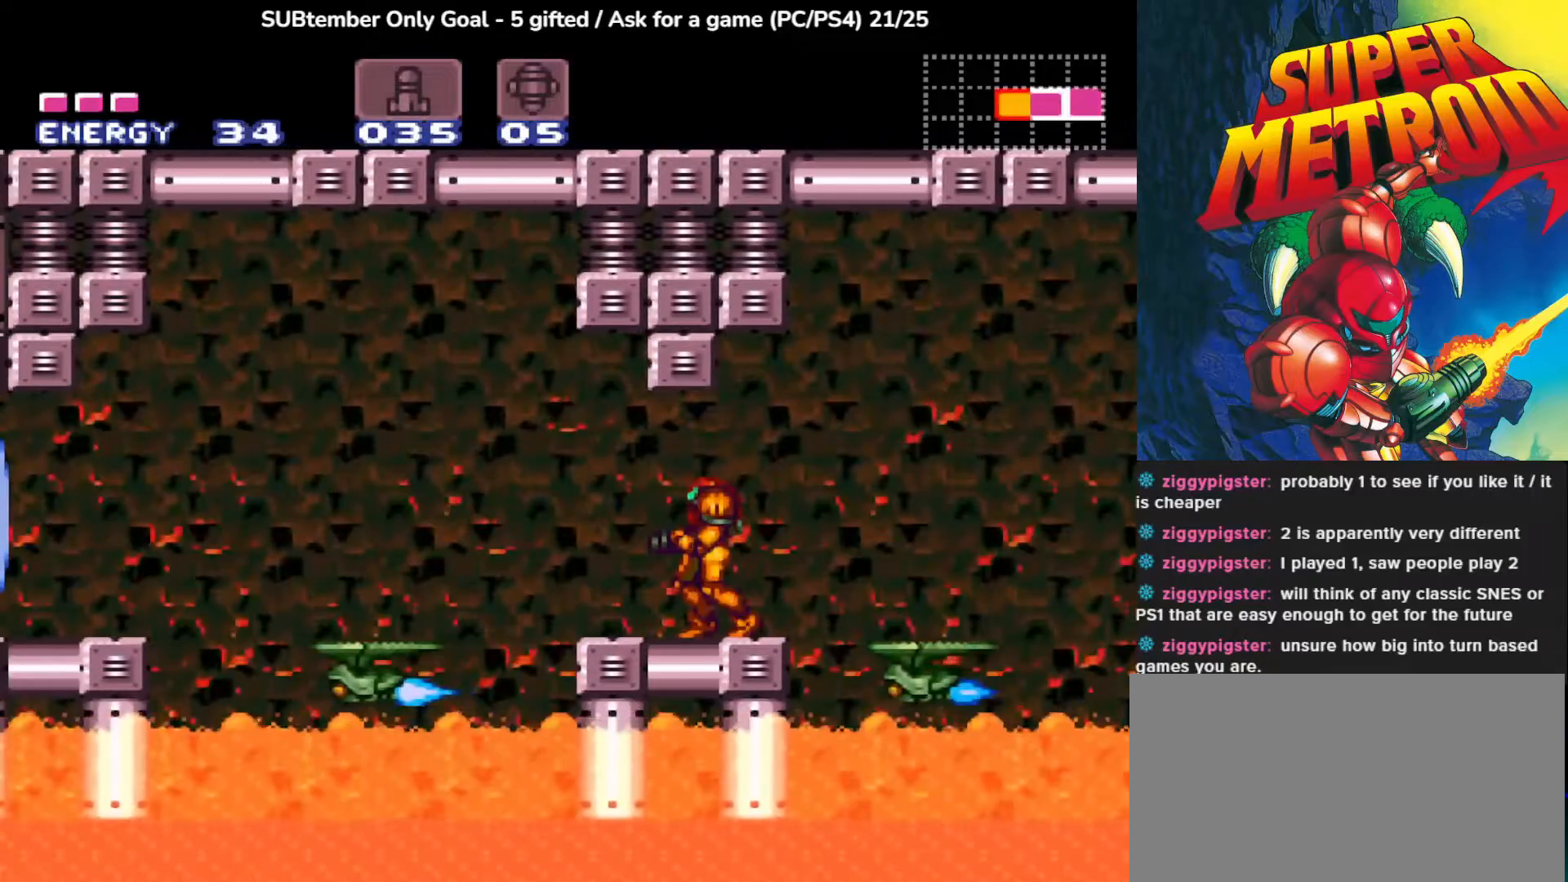
{"buttons": ["CROSS", "DPAD_LEFT"], "left_stick": "center", "events": [[100, "DPAD_LEFT", "down"], [350, "CROSS", "down"]]}
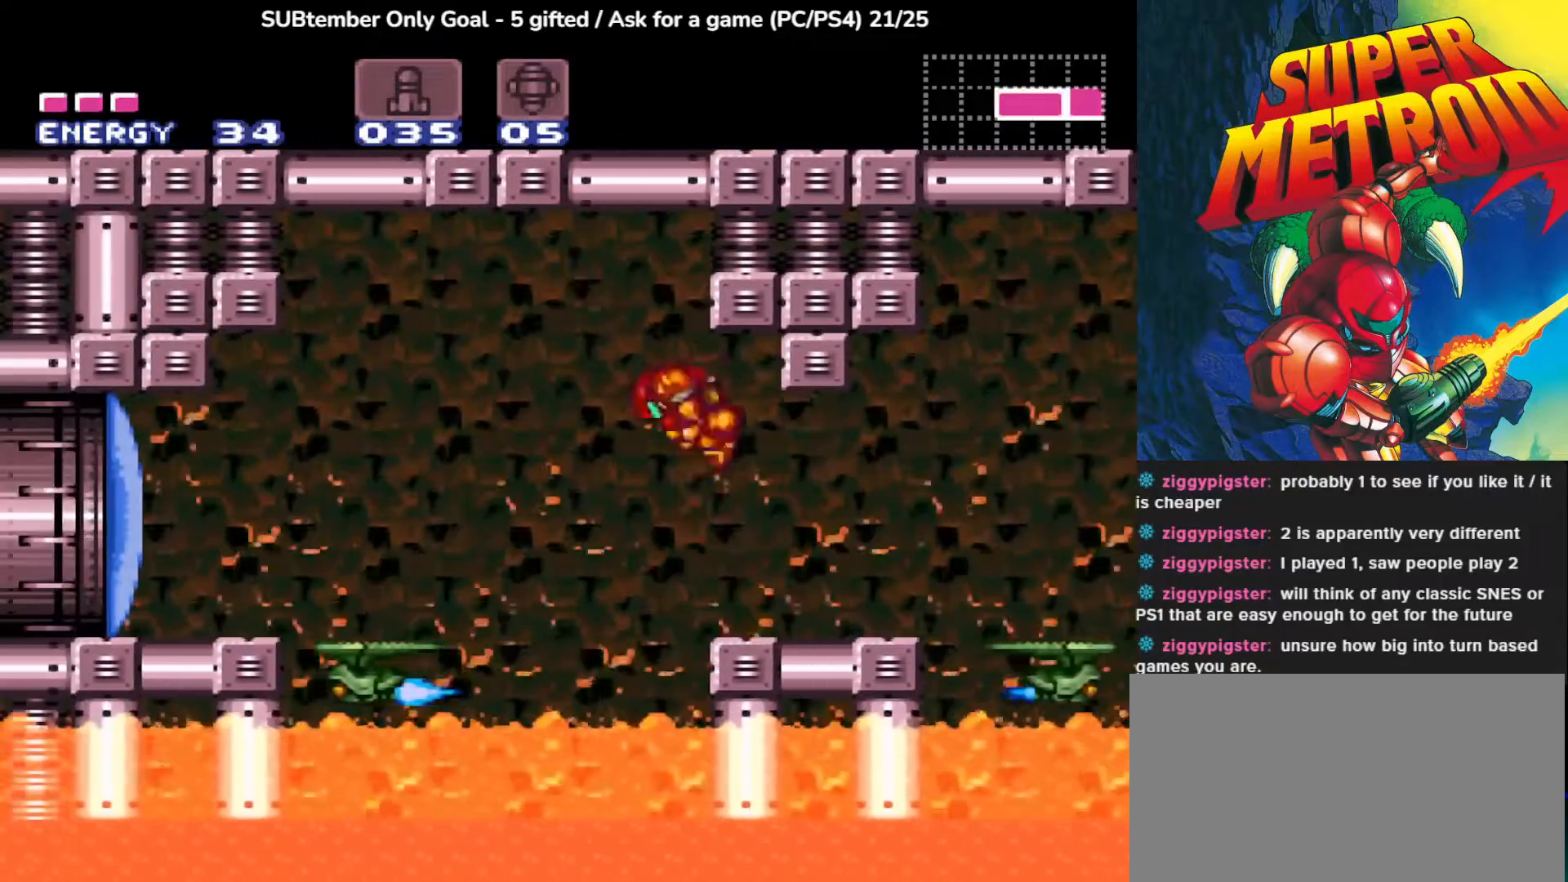
{"buttons": ["DPAD_RIGHT"], "left_stick": "center", "events": [[67, "CROSS", "up"], [267, "DPAD_LEFT", "up"], [433, "DPAD_RIGHT", "down"]]}
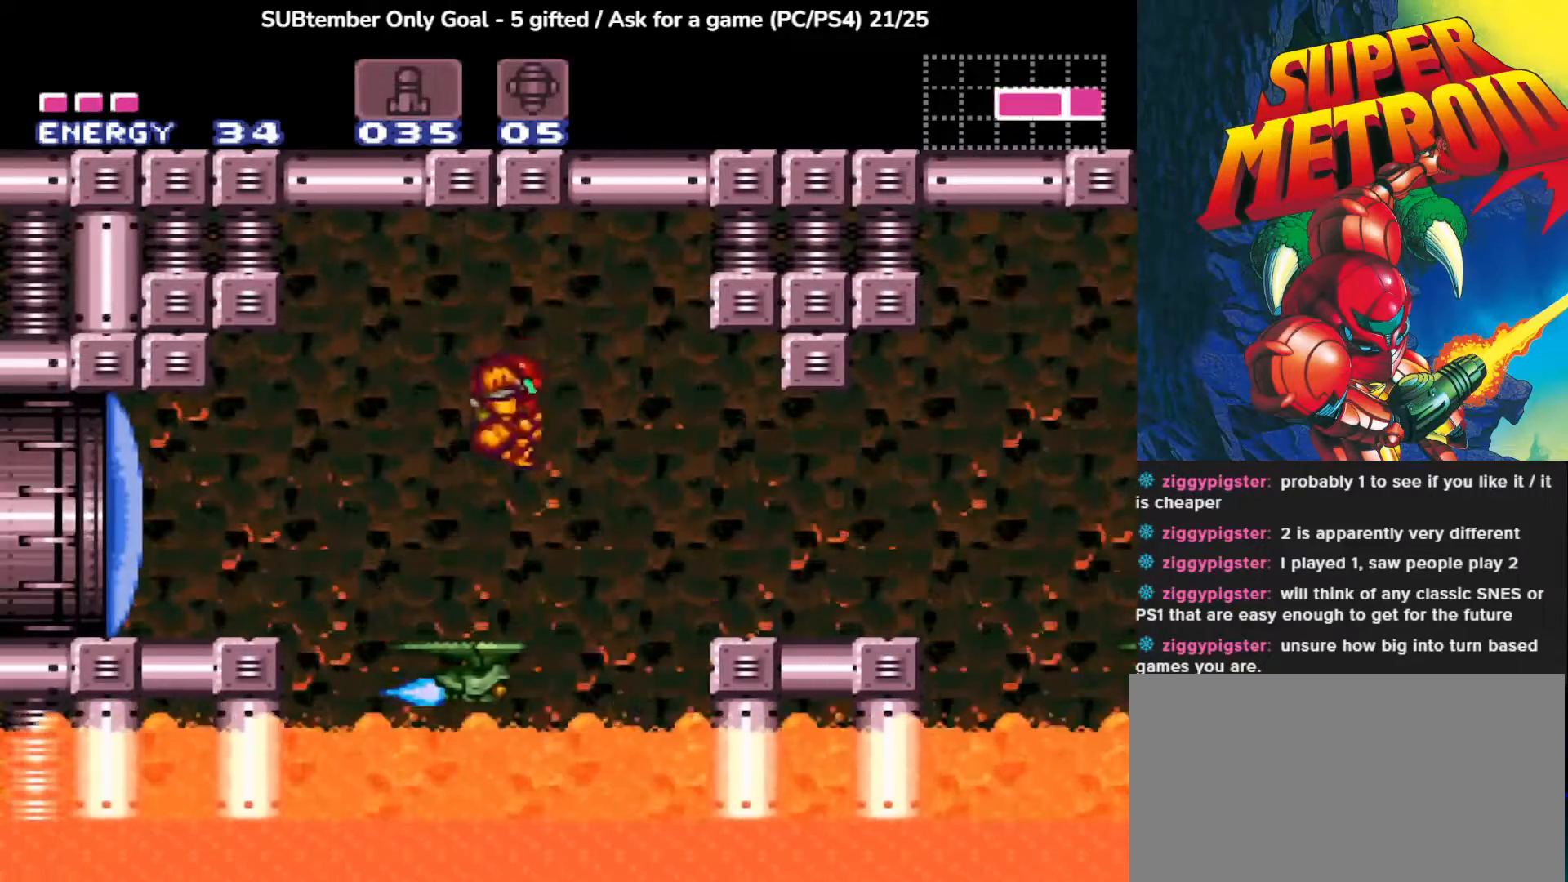
{"buttons": ["CROSS", "DPAD_LEFT"], "left_stick": "center", "events": [[133, "DPAD_RIGHT", "up"], [283, "DPAD_LEFT", "down"], [317, "CROSS", "down"]]}
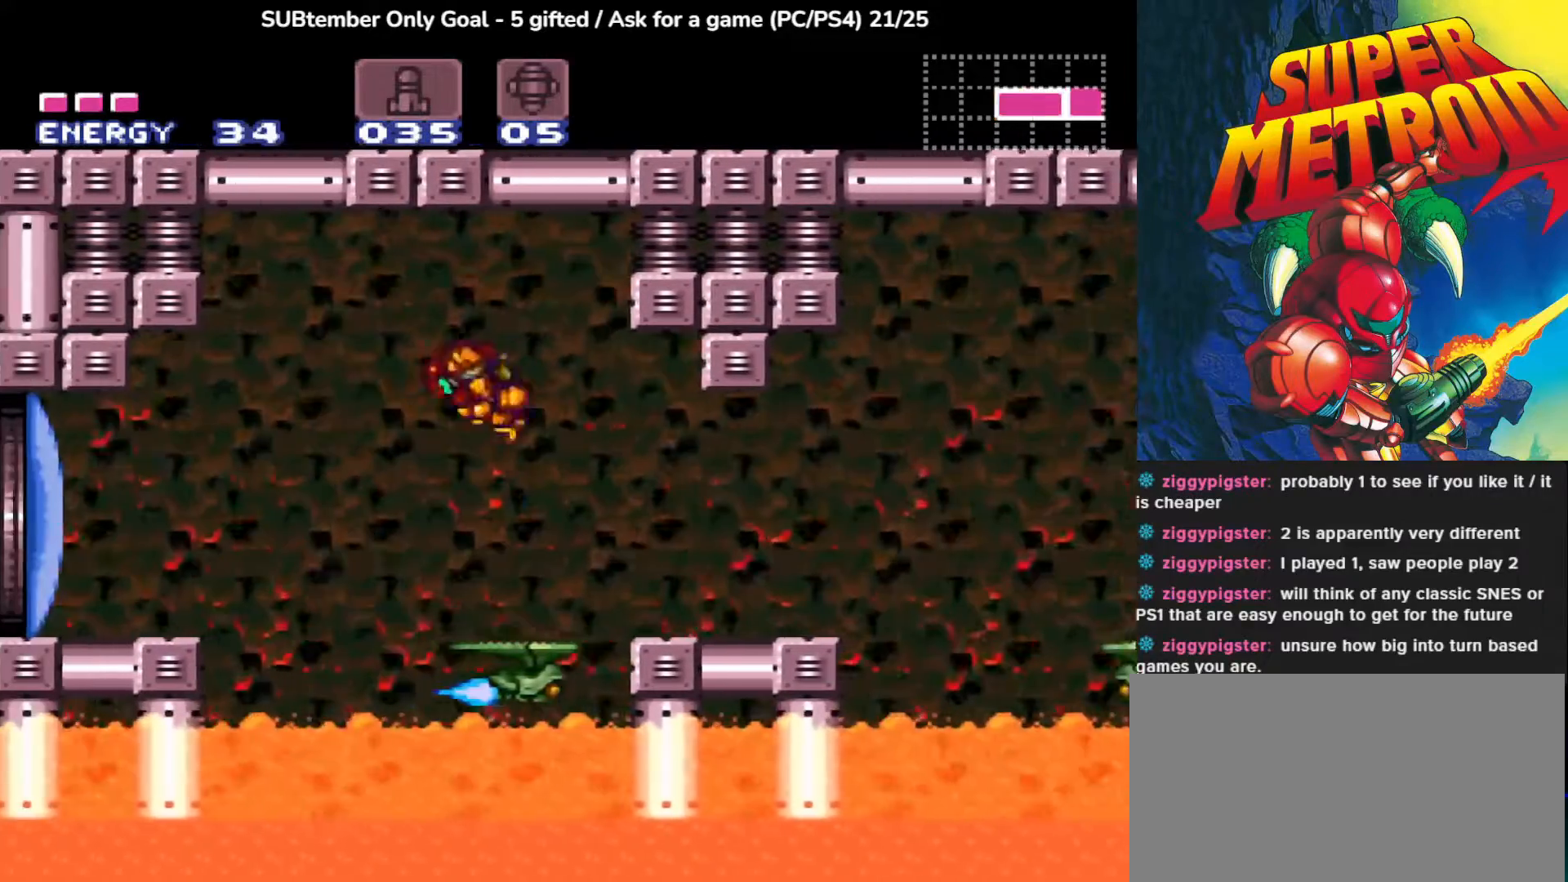
{"buttons": ["CROSS", "DPAD_LEFT"], "left_stick": "center", "events": []}
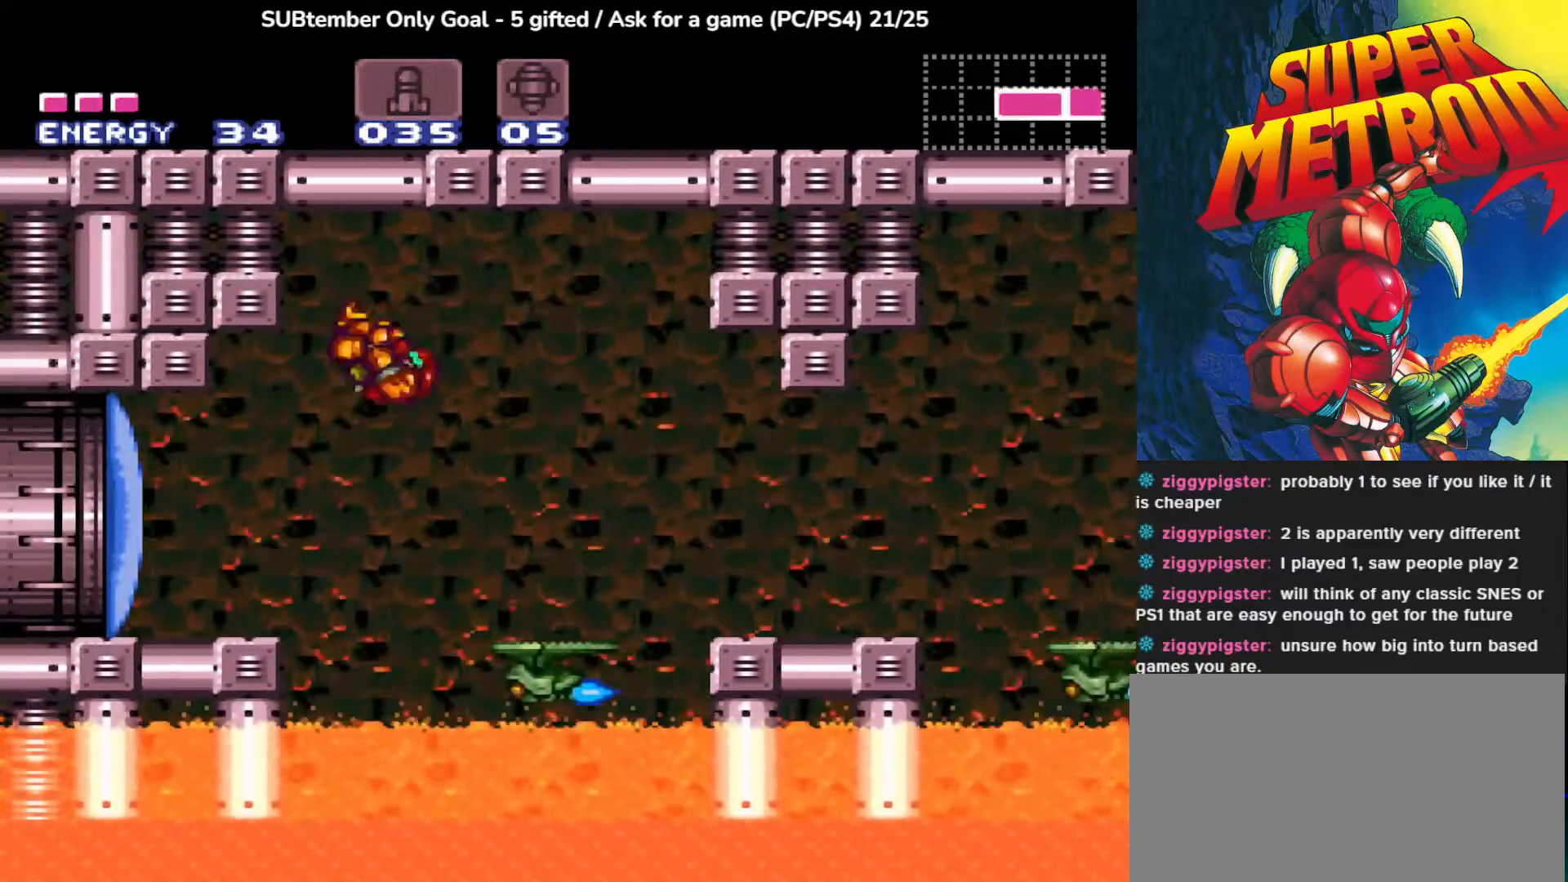
{"buttons": ["SQUARE"], "left_stick": "center", "events": [[133, "CROSS", "up"], [383, "DPAD_LEFT", "up"], [383, "SQUARE", "down"]]}
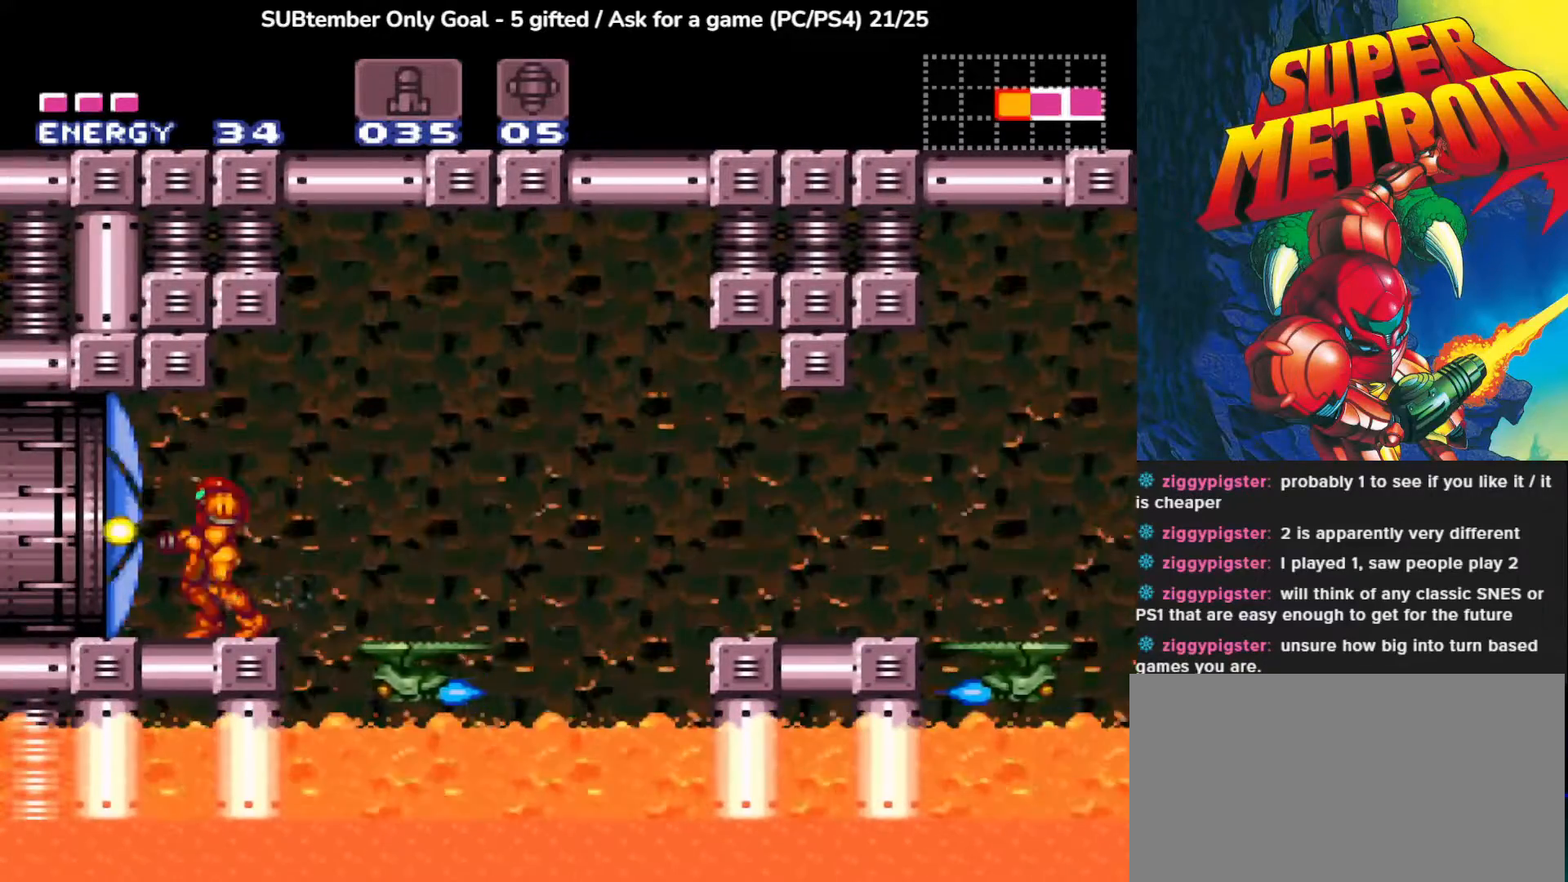
{"buttons": ["DPAD_LEFT"], "left_stick": "center", "events": [[17, "SQUARE", "up"], [133, "DPAD_LEFT", "down"]]}
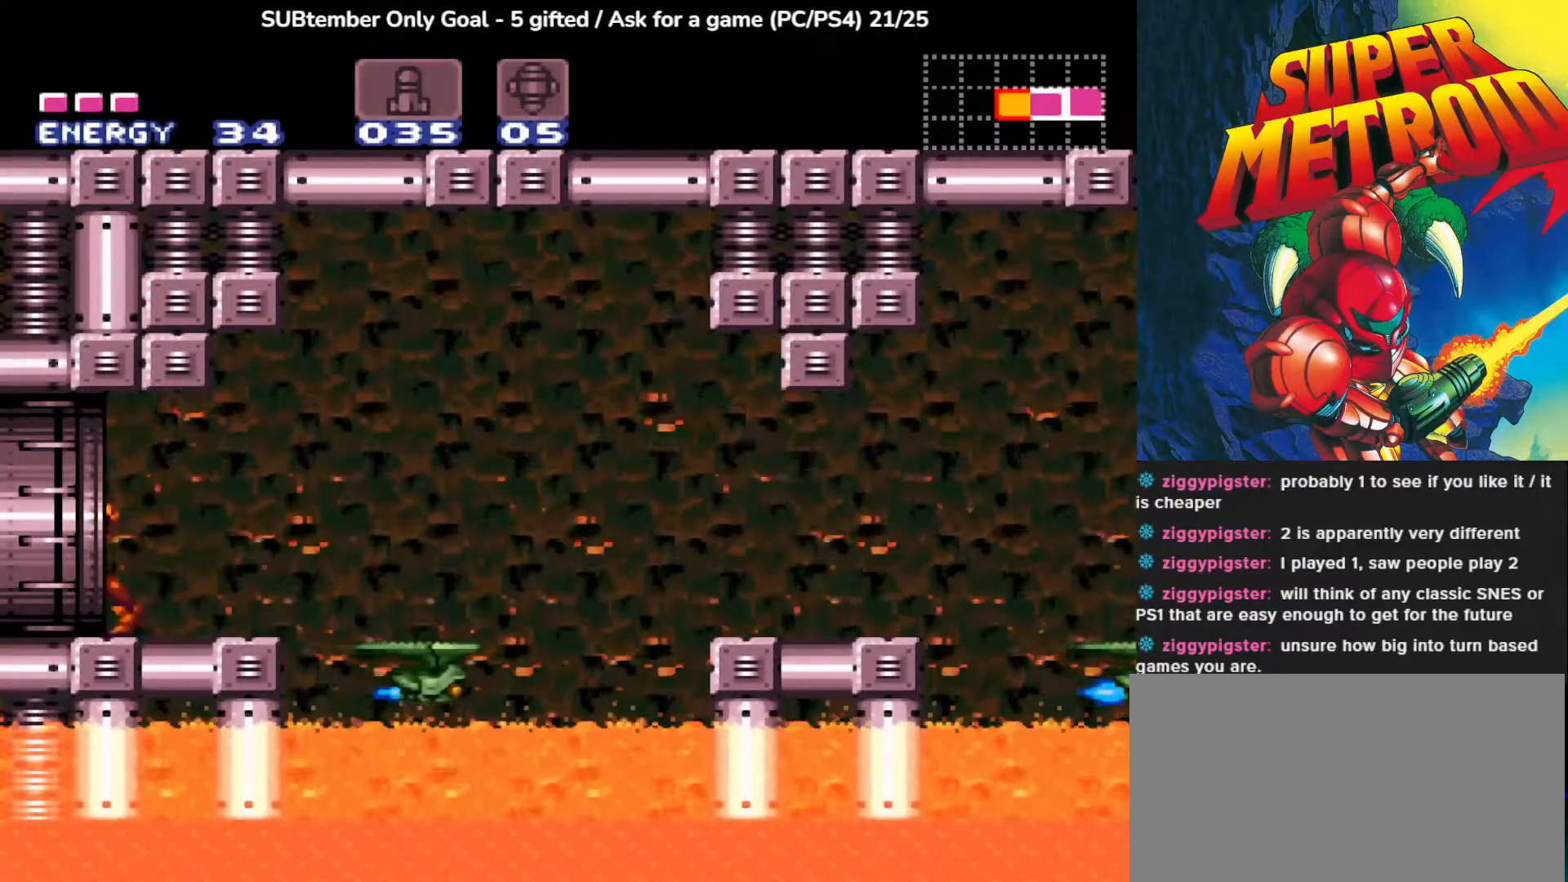
{"buttons": [], "left_stick": "center", "events": [[450, "DPAD_LEFT", "up"]]}
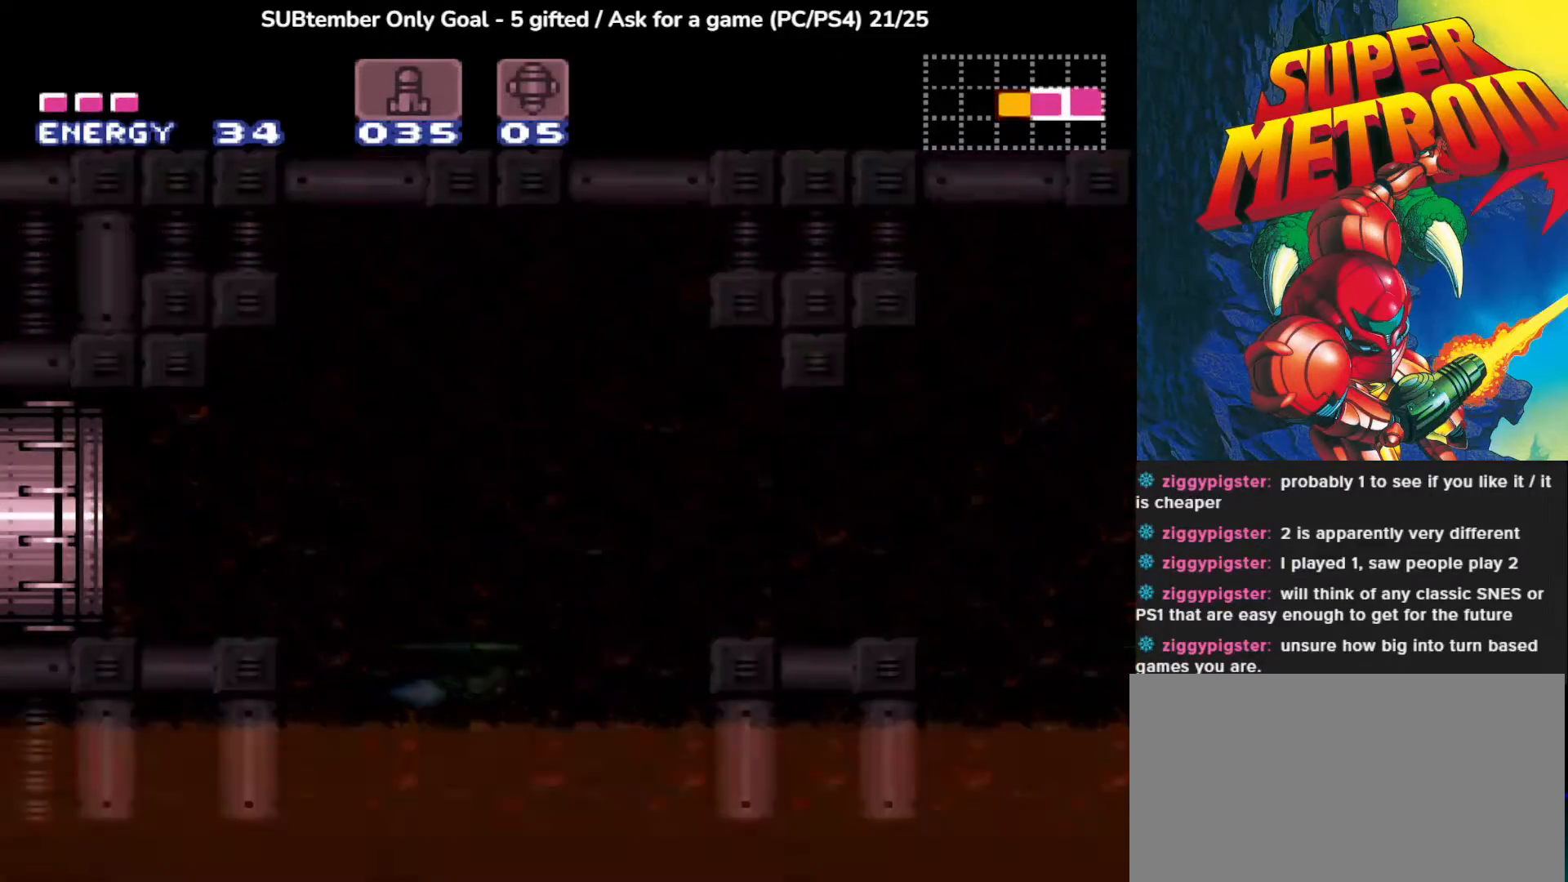
{"buttons": [], "left_stick": "center", "events": []}
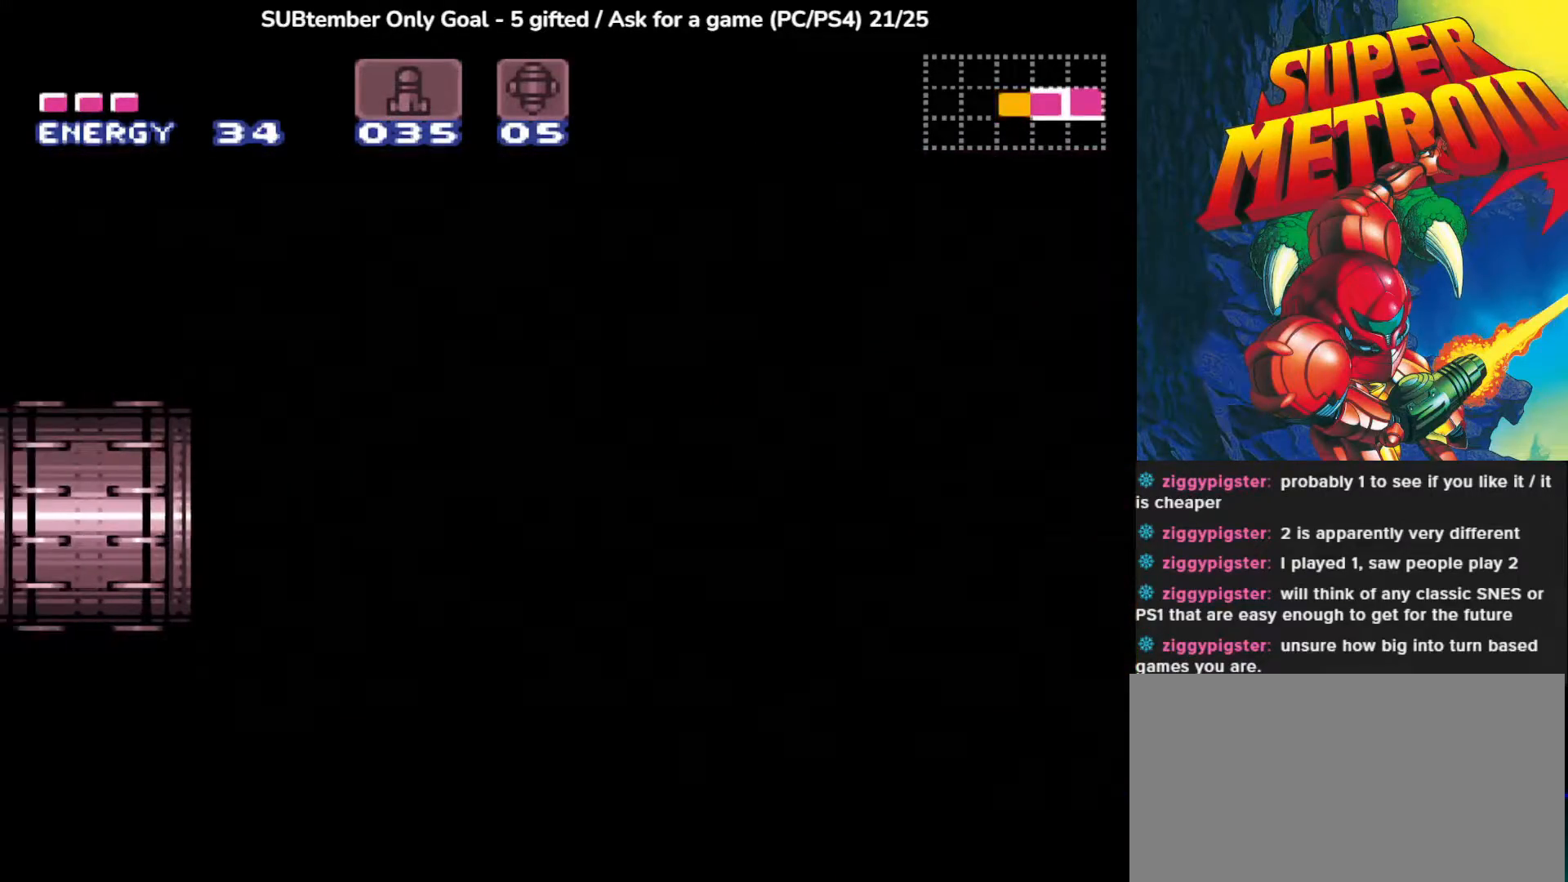
{"buttons": [], "left_stick": "center", "events": []}
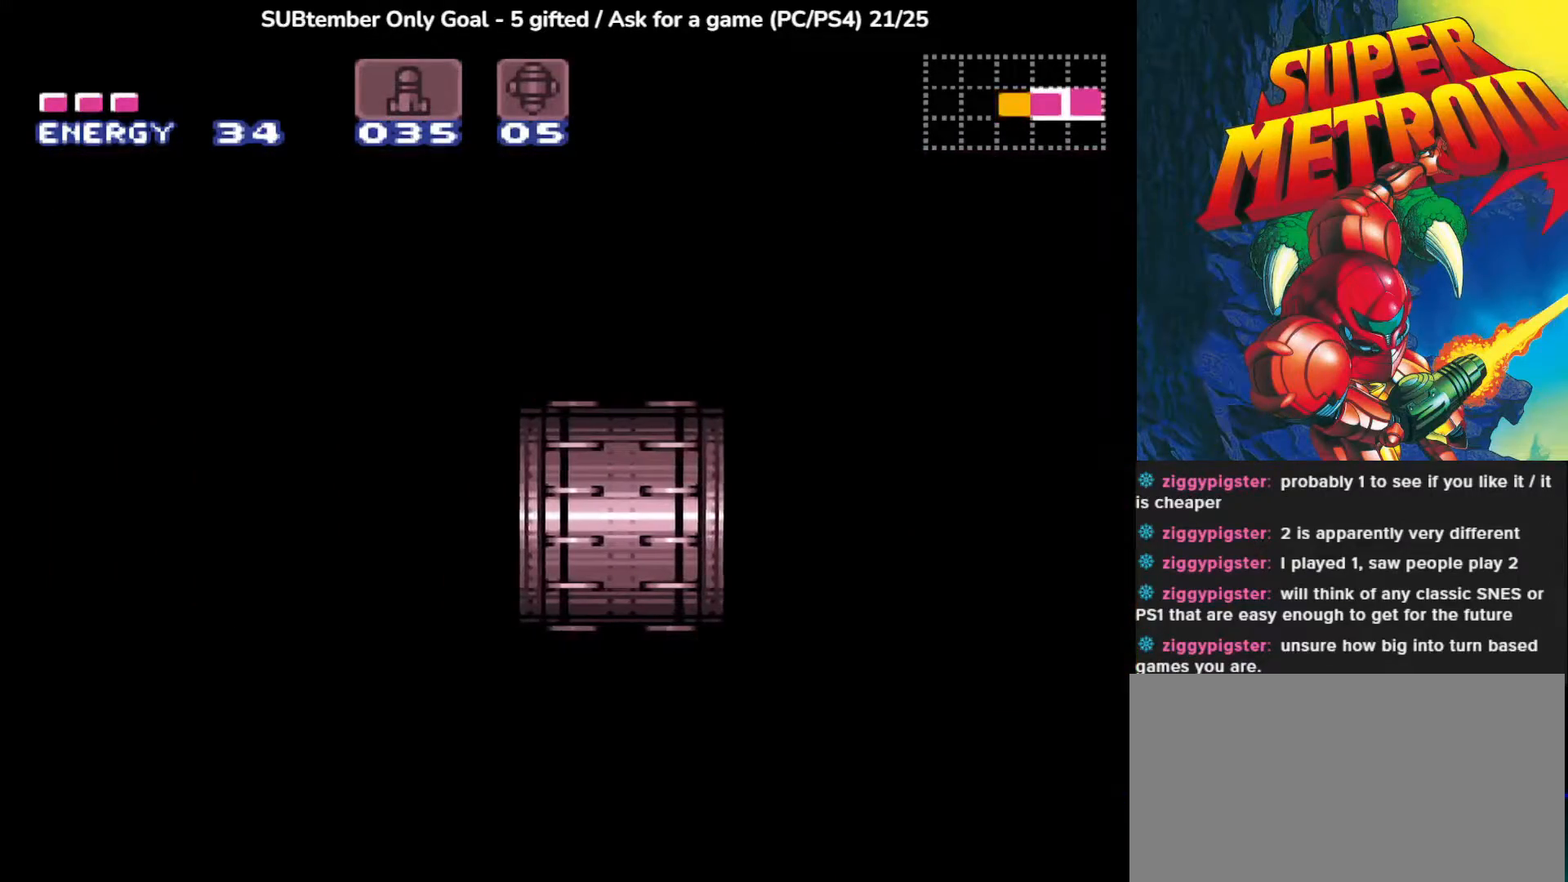
{"buttons": [], "left_stick": "center", "events": []}
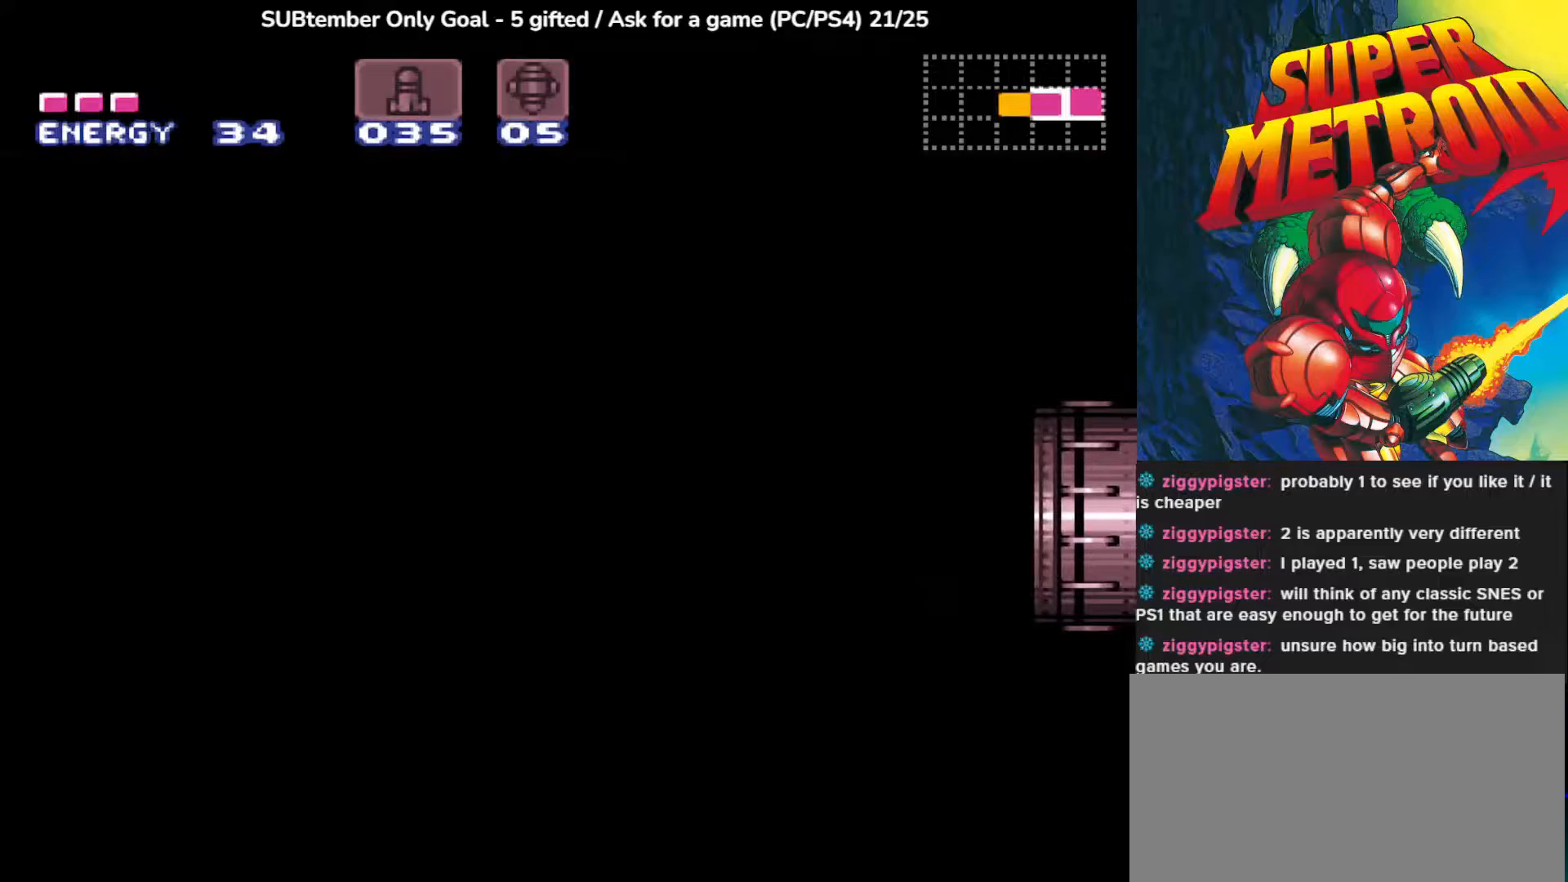
{"buttons": [], "left_stick": "center", "events": []}
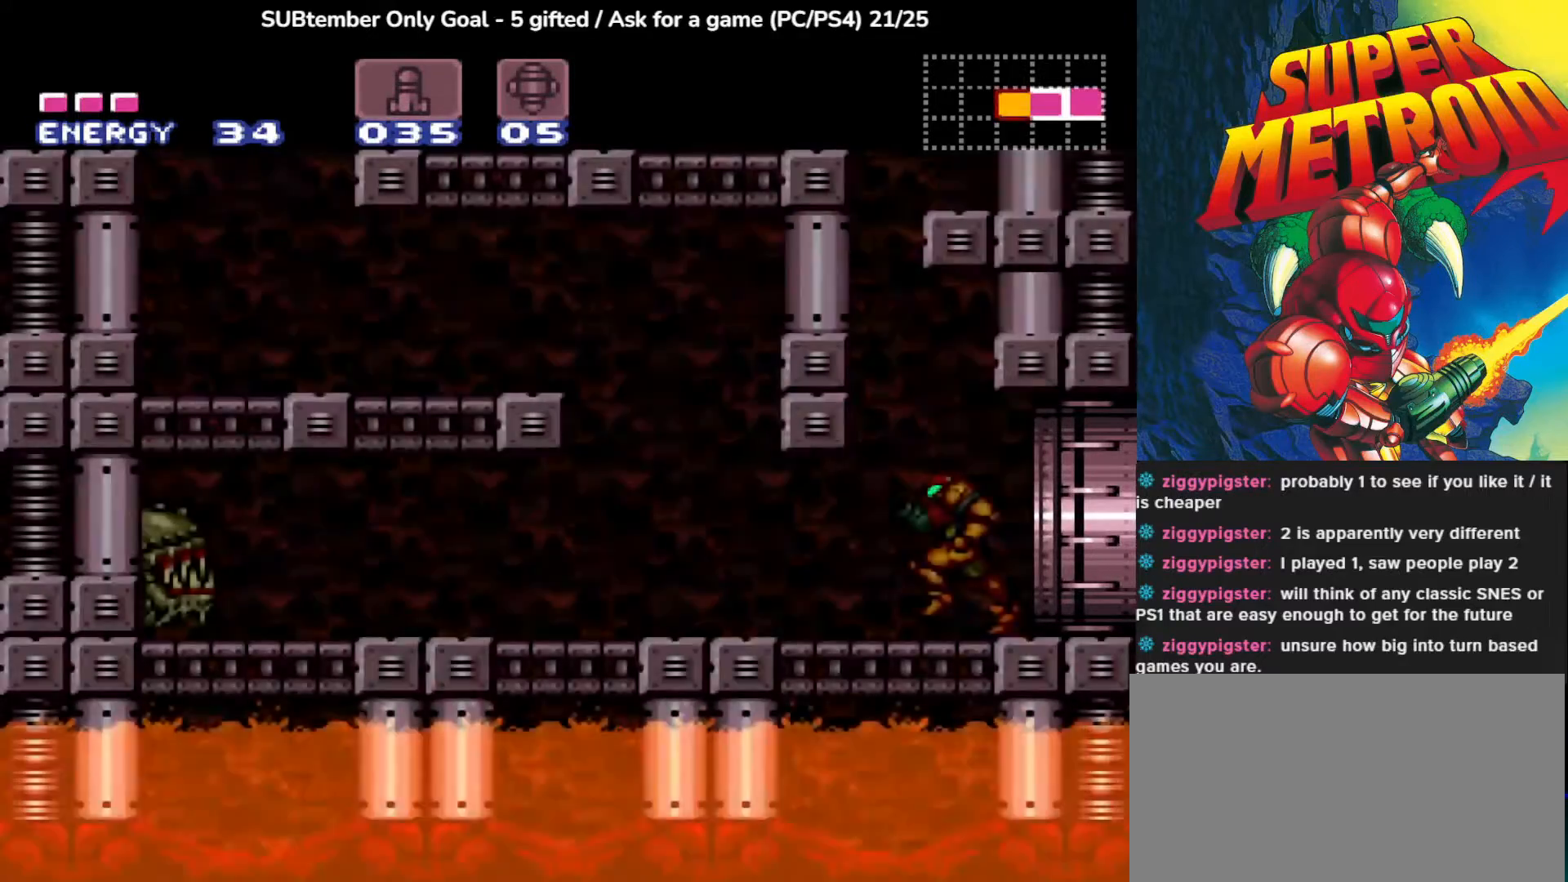
{"buttons": [], "left_stick": "center", "events": []}